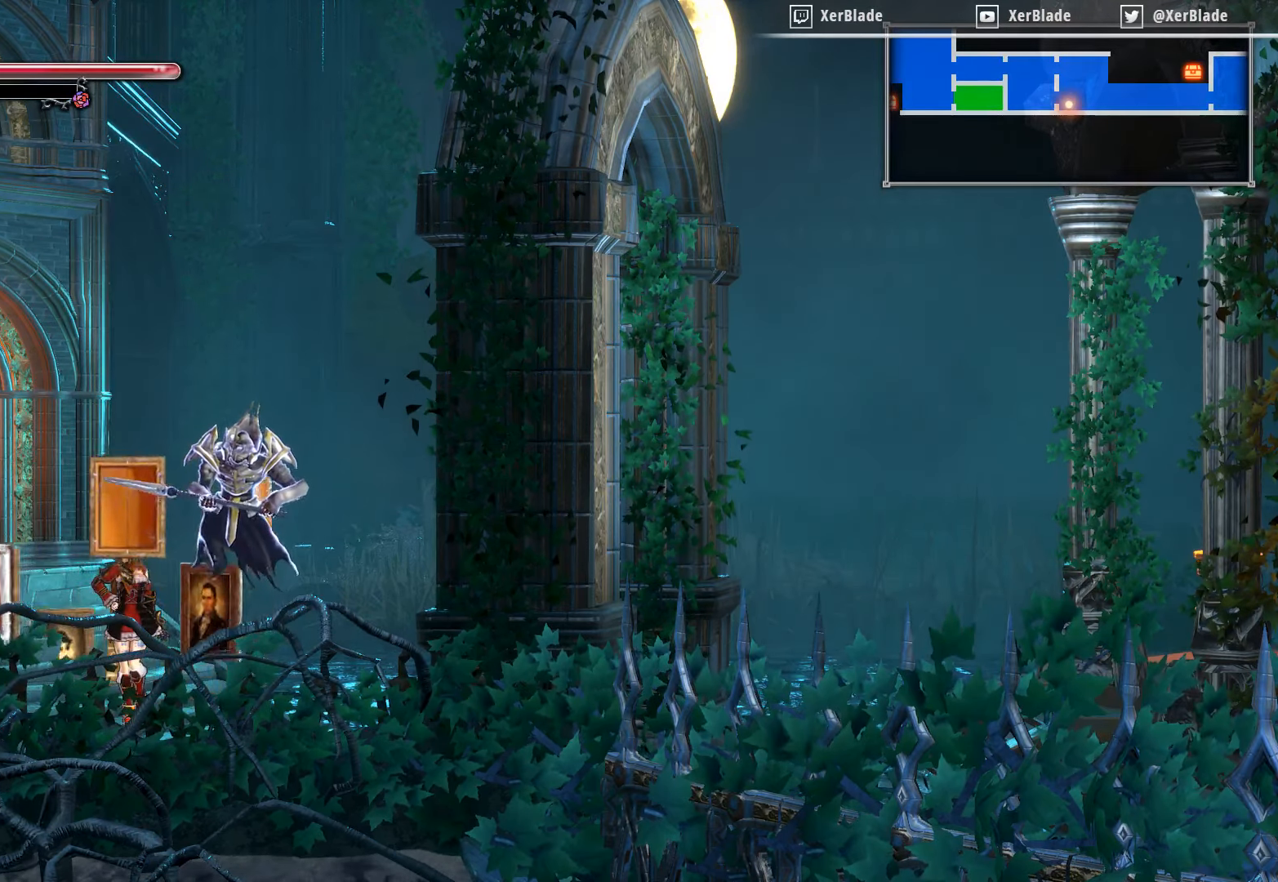
Gameplay with a controller (PlayStation layout); each line is a JSON object with the inputs held at the frame after it. "events" lists button and stick changes between this image and that frame as [ms after this image, input, new state], when the widget could be followed in between. Not read: left_stick.
{"buttons": ["DPAD_LEFT"], "right_stick": "center", "events": [[484, "DPAD_LEFT", "down"]]}
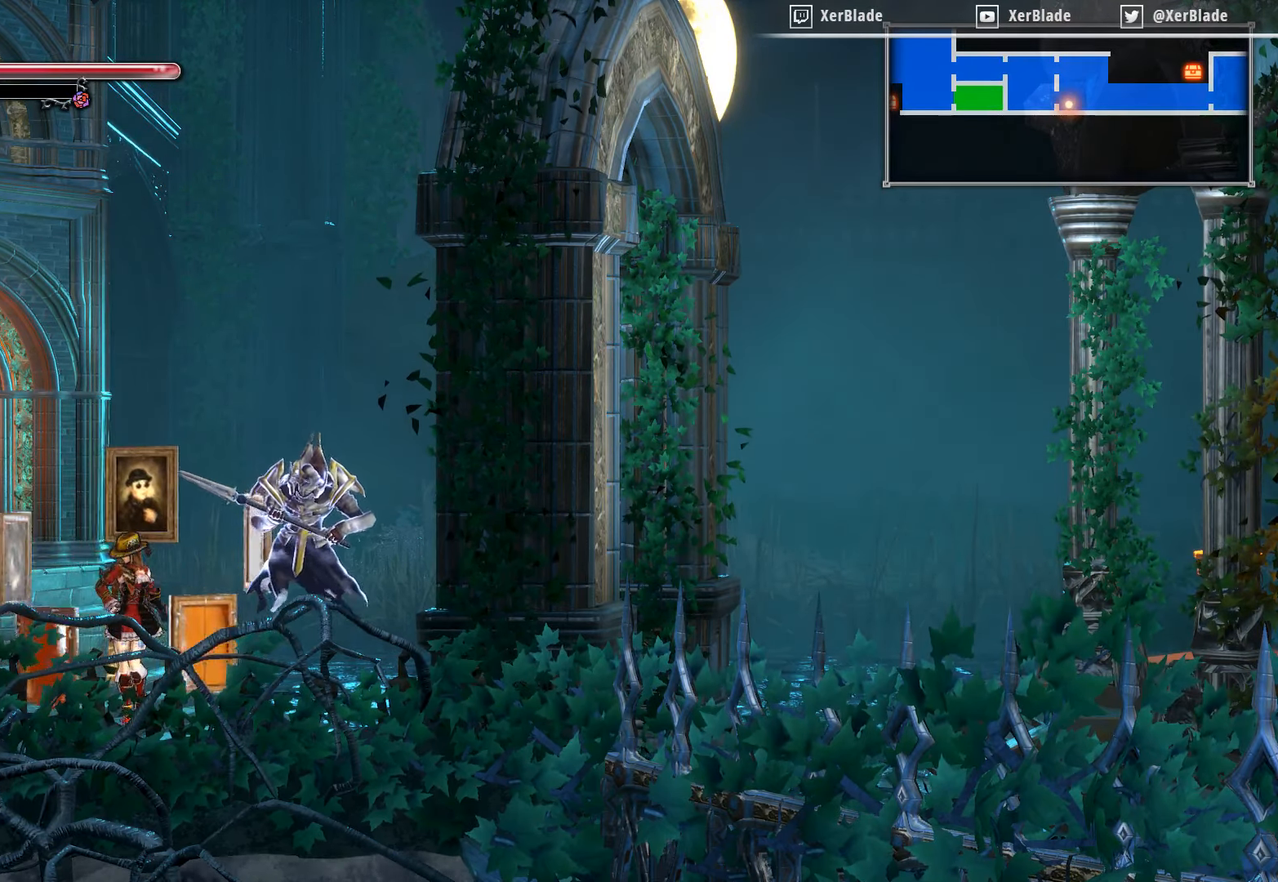
{"buttons": ["DPAD_LEFT"], "right_stick": "center", "events": []}
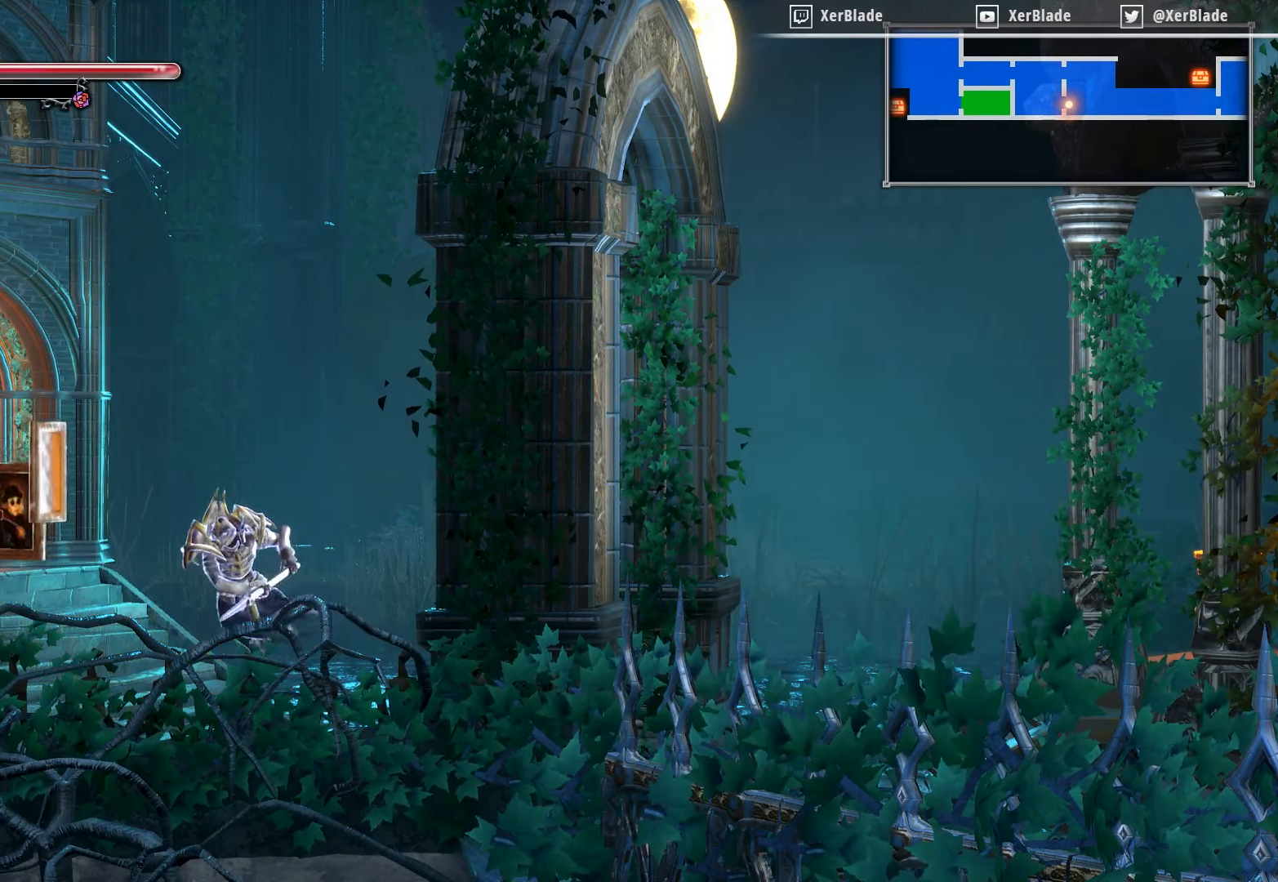
{"buttons": ["DPAD_LEFT"], "right_stick": "center", "events": []}
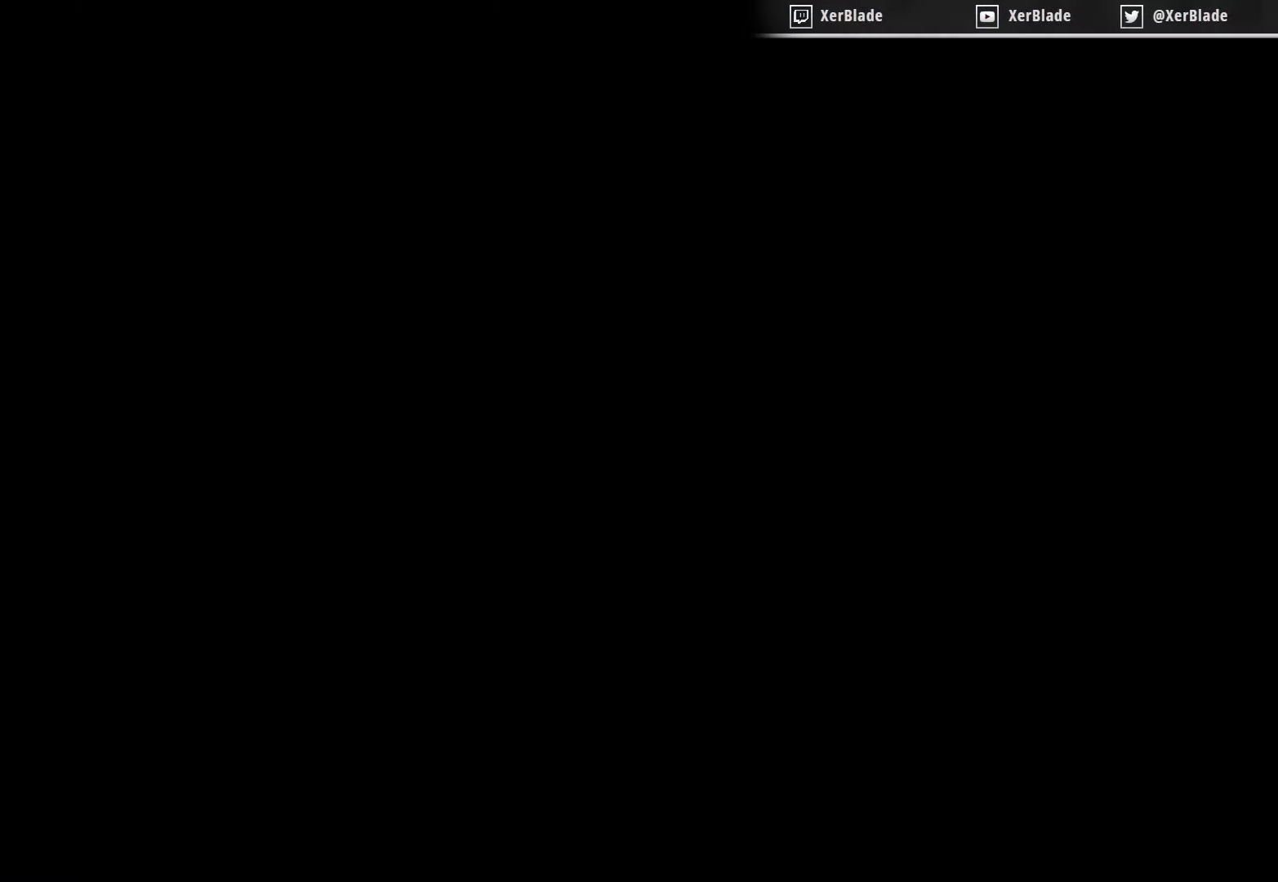
{"buttons": [], "right_stick": "center", "events": [[416, "DPAD_LEFT", "up"]]}
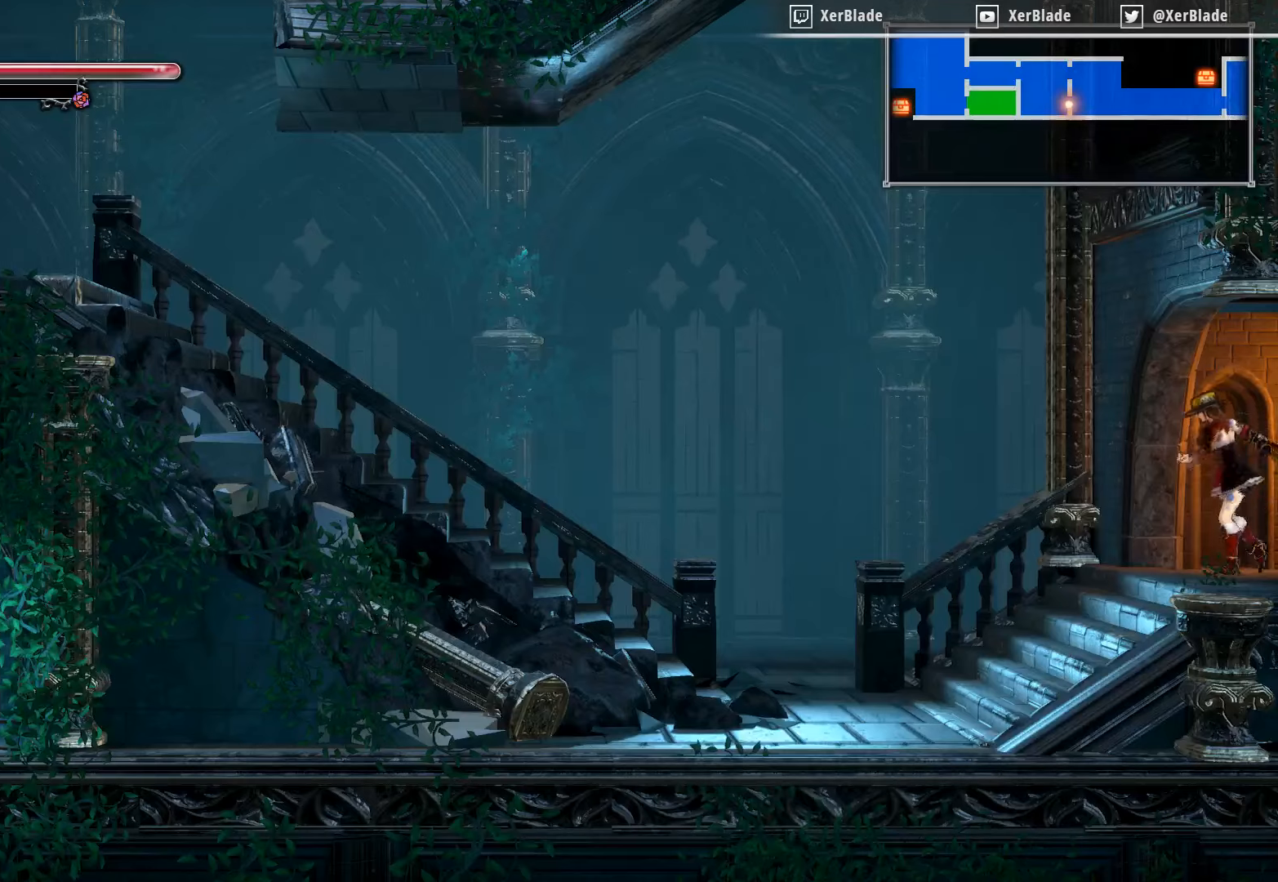
{"buttons": ["DPAD_LEFT"], "right_stick": "center", "events": [[400, "DPAD_LEFT", "down"]]}
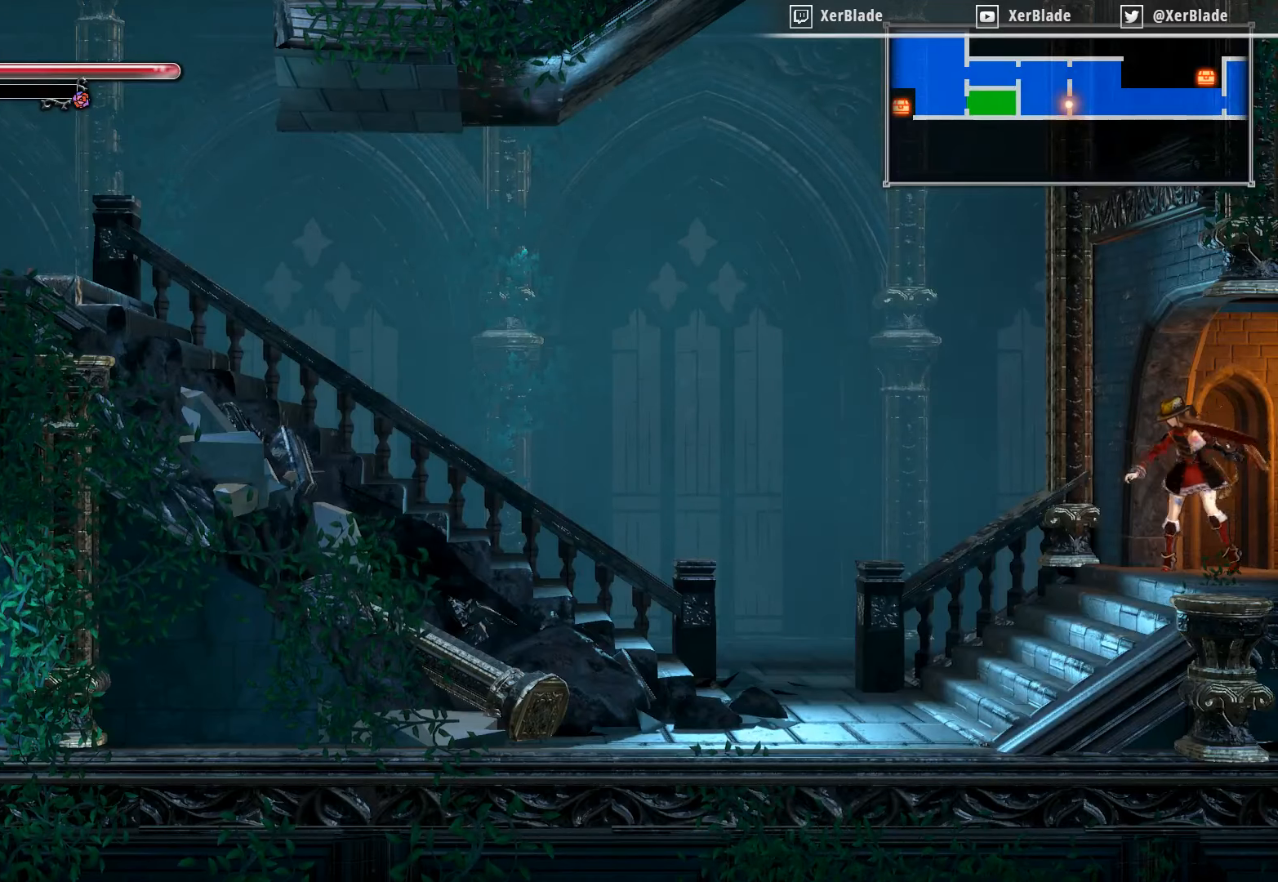
{"buttons": ["DPAD_LEFT"], "right_stick": "center", "events": []}
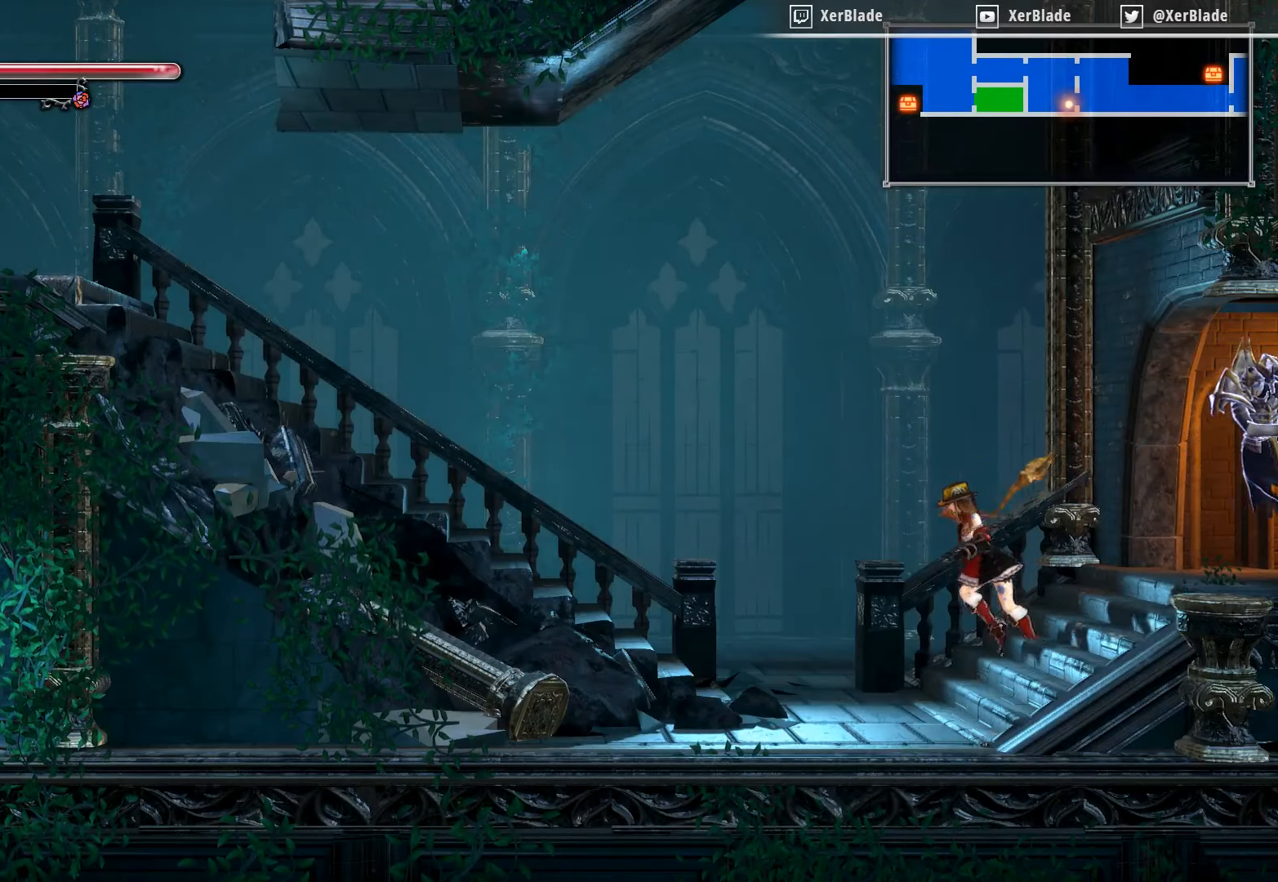
{"buttons": ["DPAD_LEFT"], "right_stick": "center", "events": []}
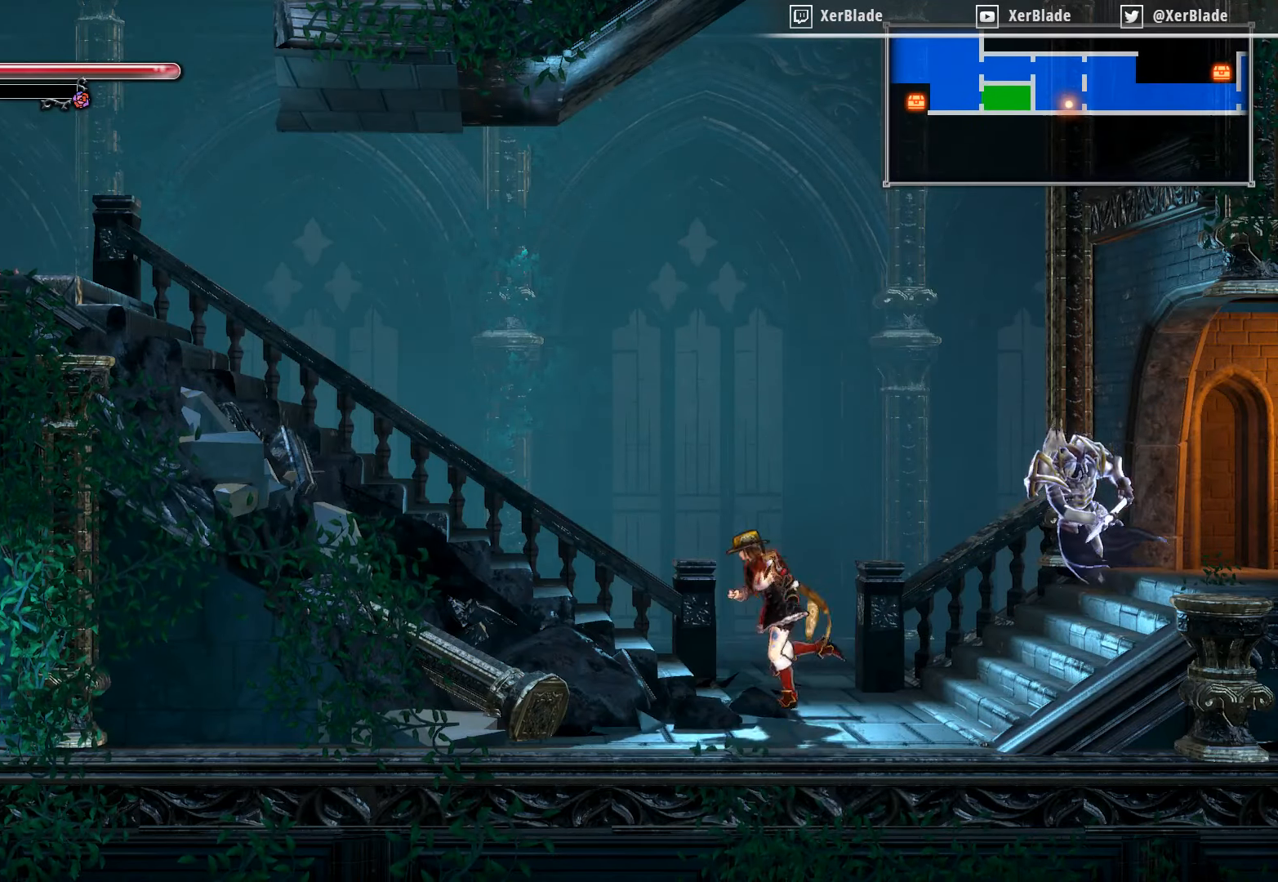
{"buttons": ["DPAD_LEFT"], "right_stick": "center", "events": []}
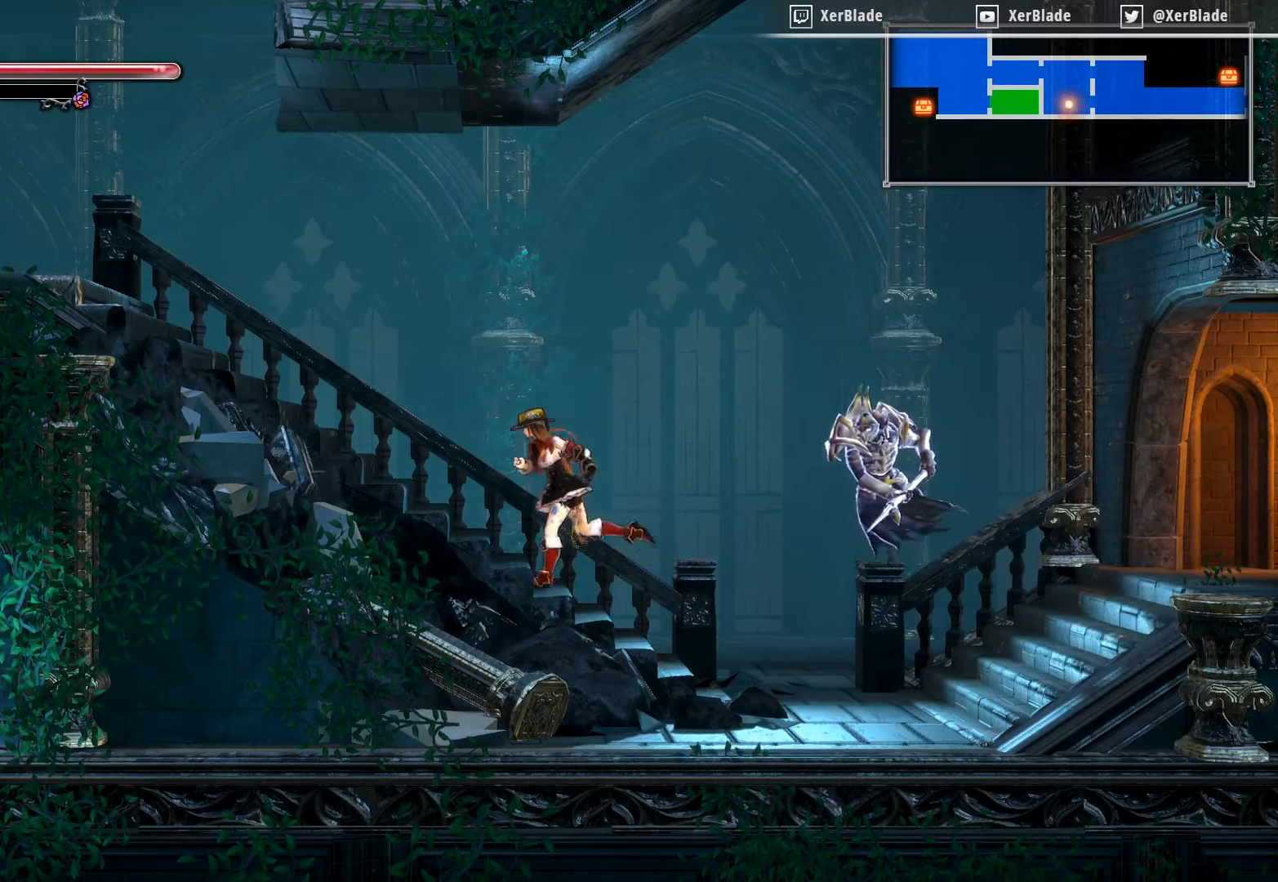
{"buttons": ["DPAD_LEFT"], "right_stick": "center", "events": []}
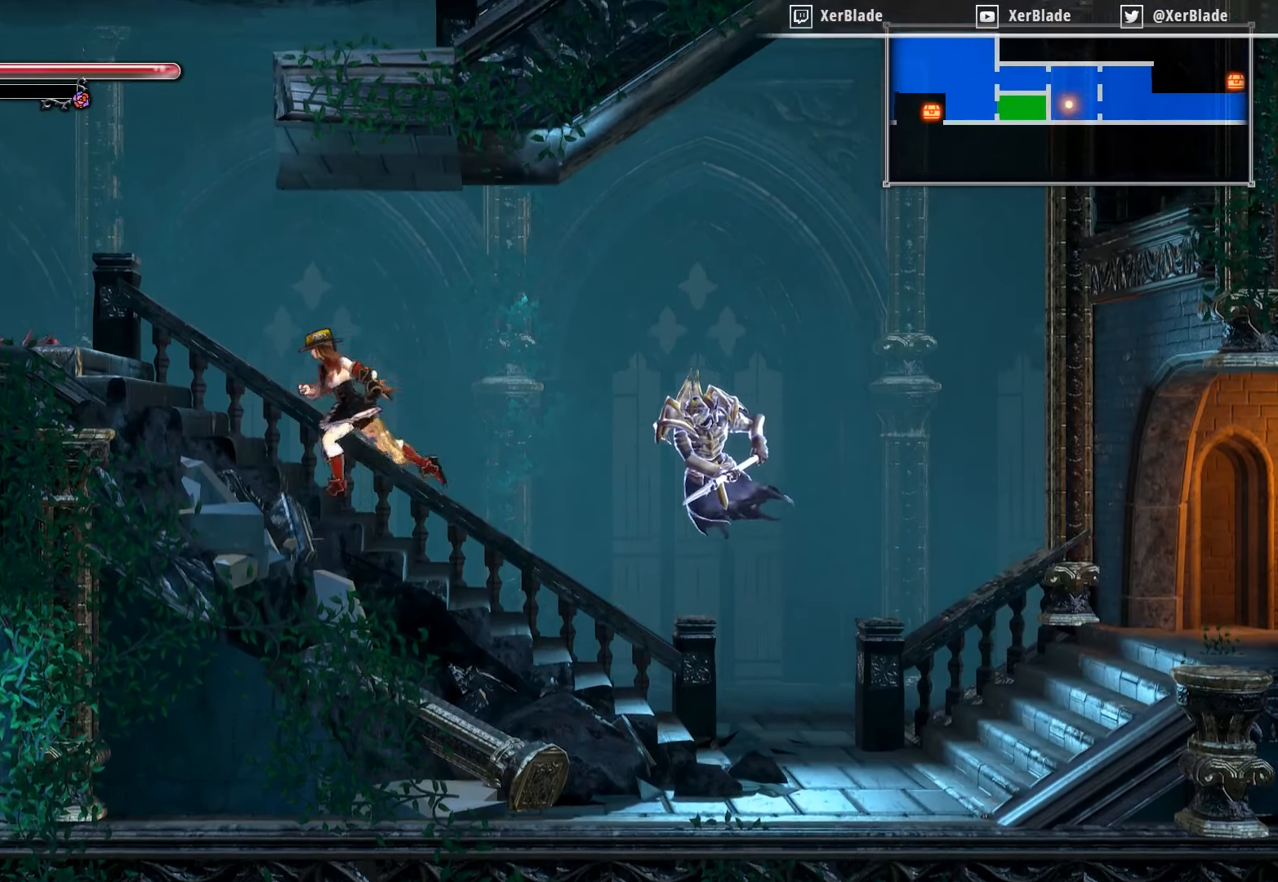
{"buttons": [], "right_stick": "center", "events": [[83, "TRIANGLE", "down"], [266, "TRIANGLE", "up"], [416, "DPAD_LEFT", "up"]]}
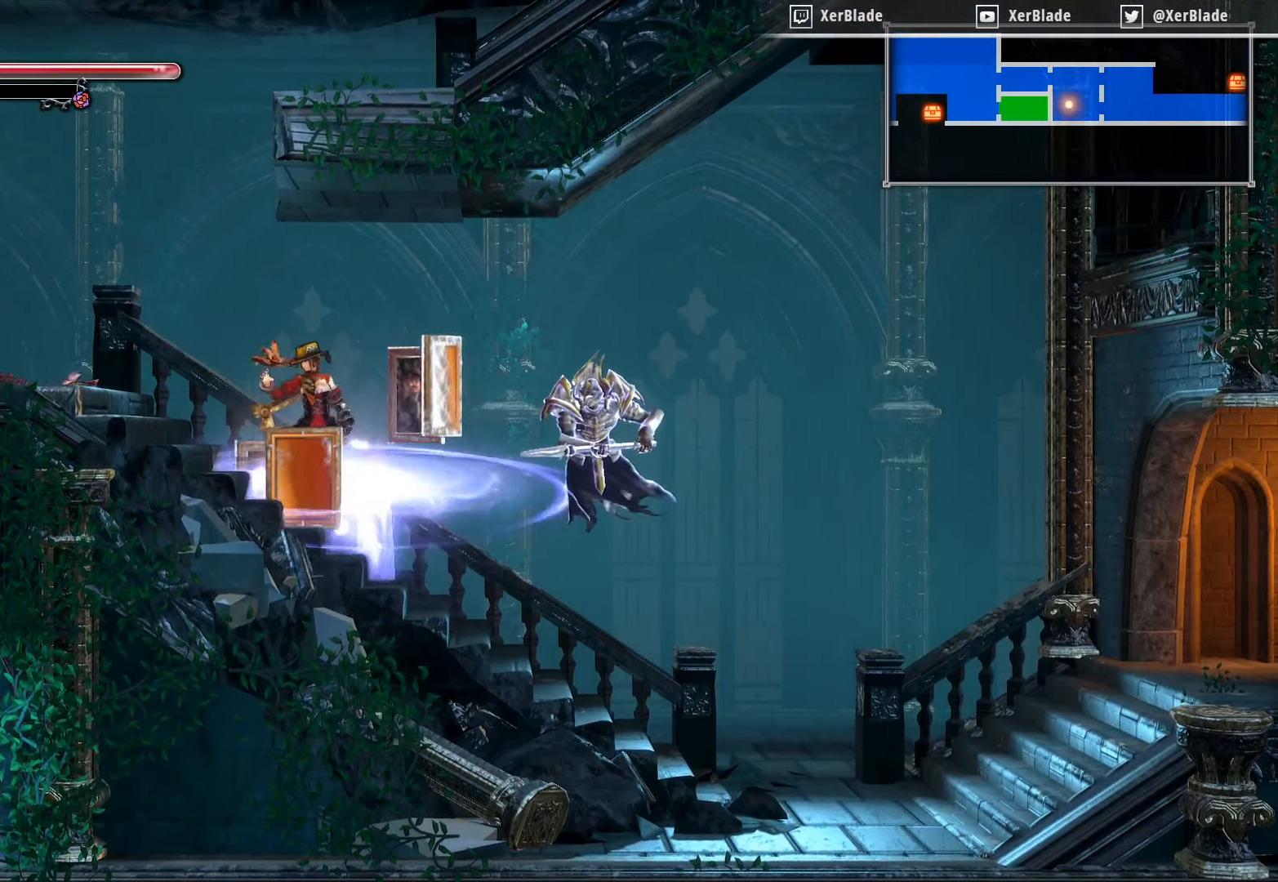
{"buttons": ["DPAD_DOWN", "DPAD_LEFT"], "right_stick": "center", "events": [[183, "DPAD_LEFT", "down"], [483, "DPAD_DOWN", "down"]]}
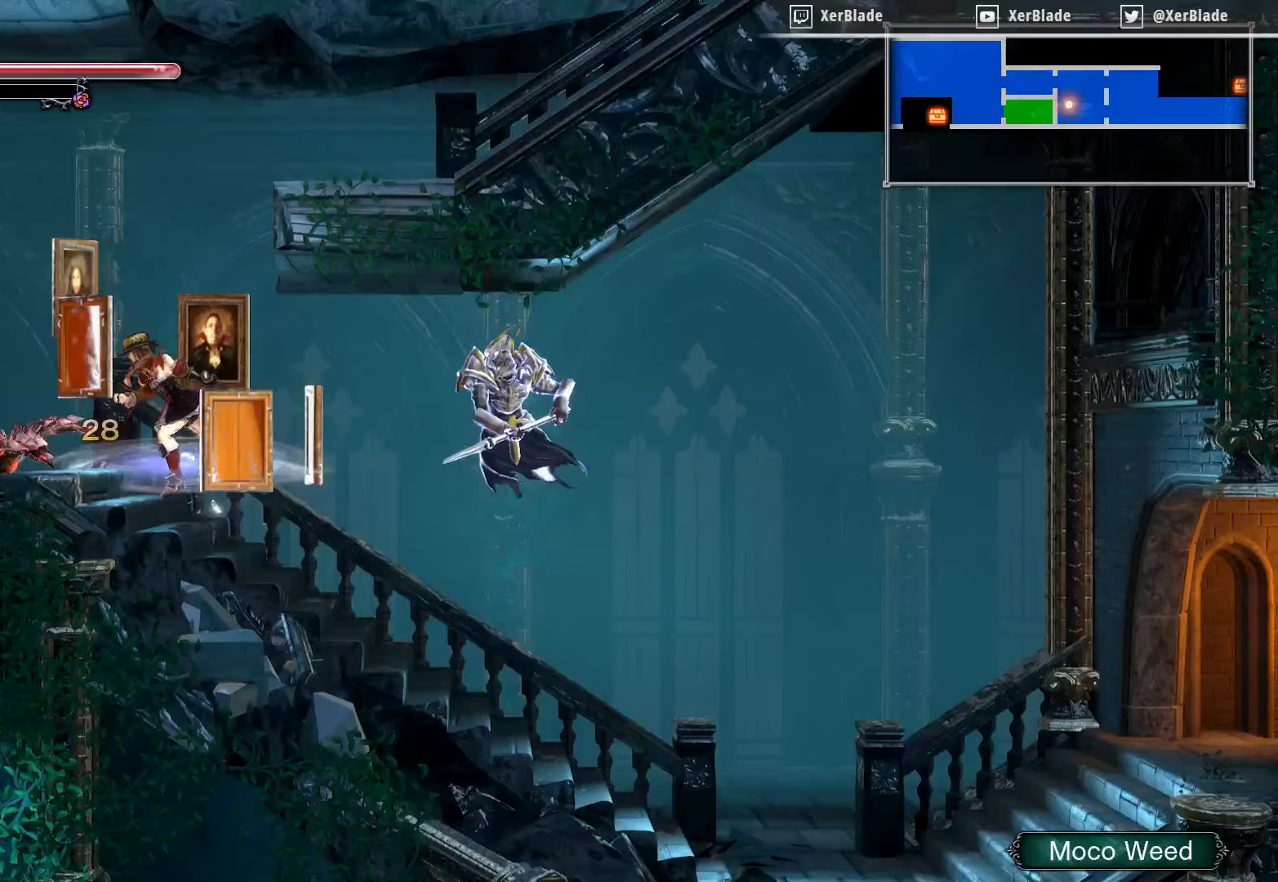
{"buttons": ["SQUARE", "DPAD_DOWN", "DPAD_LEFT"], "right_stick": "center", "events": [[183, "SQUARE", "down"], [400, "SQUARE", "up"], [416, "SQUARE", "down"]]}
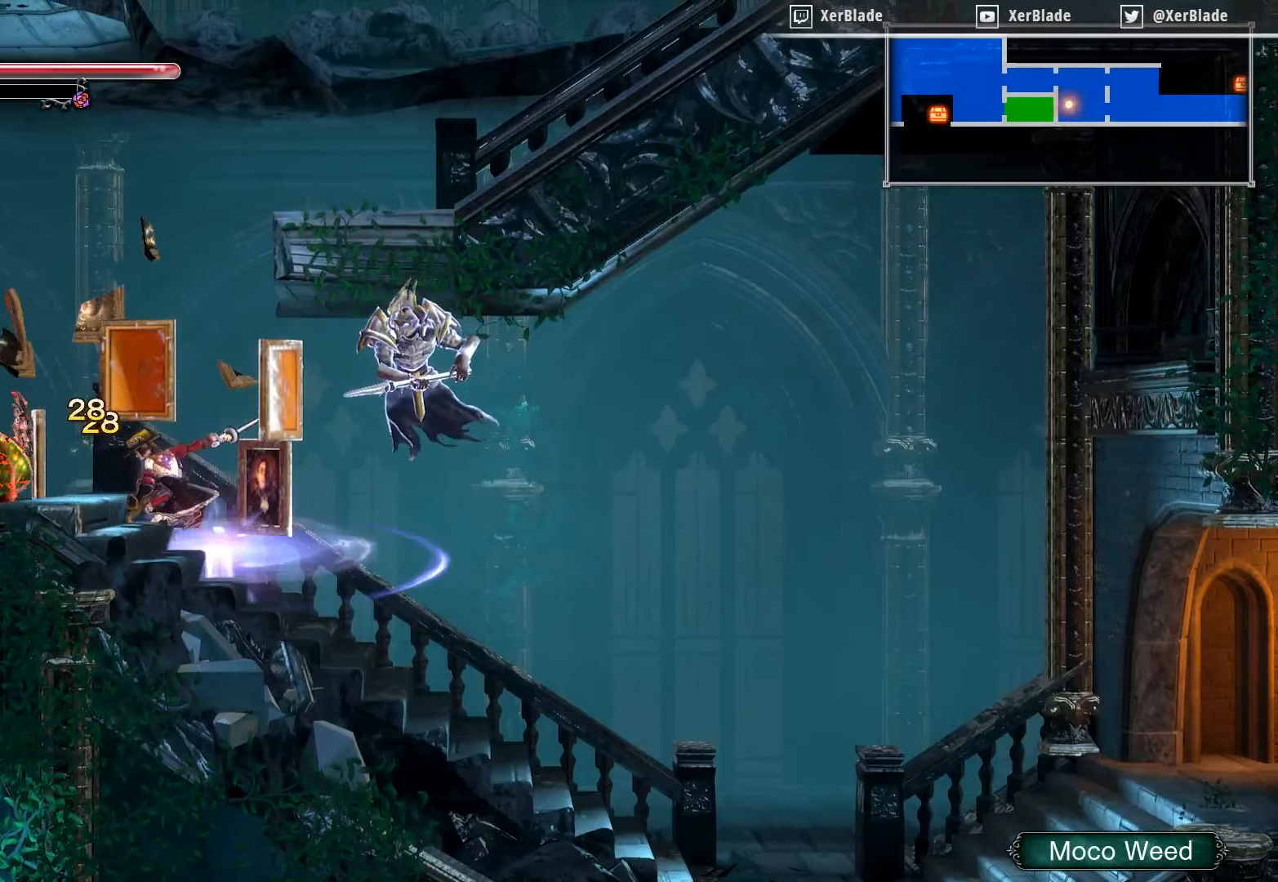
{"buttons": [], "right_stick": "center", "events": [[150, "DPAD_DOWN", "up"], [150, "DPAD_LEFT", "up"], [150, "SQUARE", "up"]]}
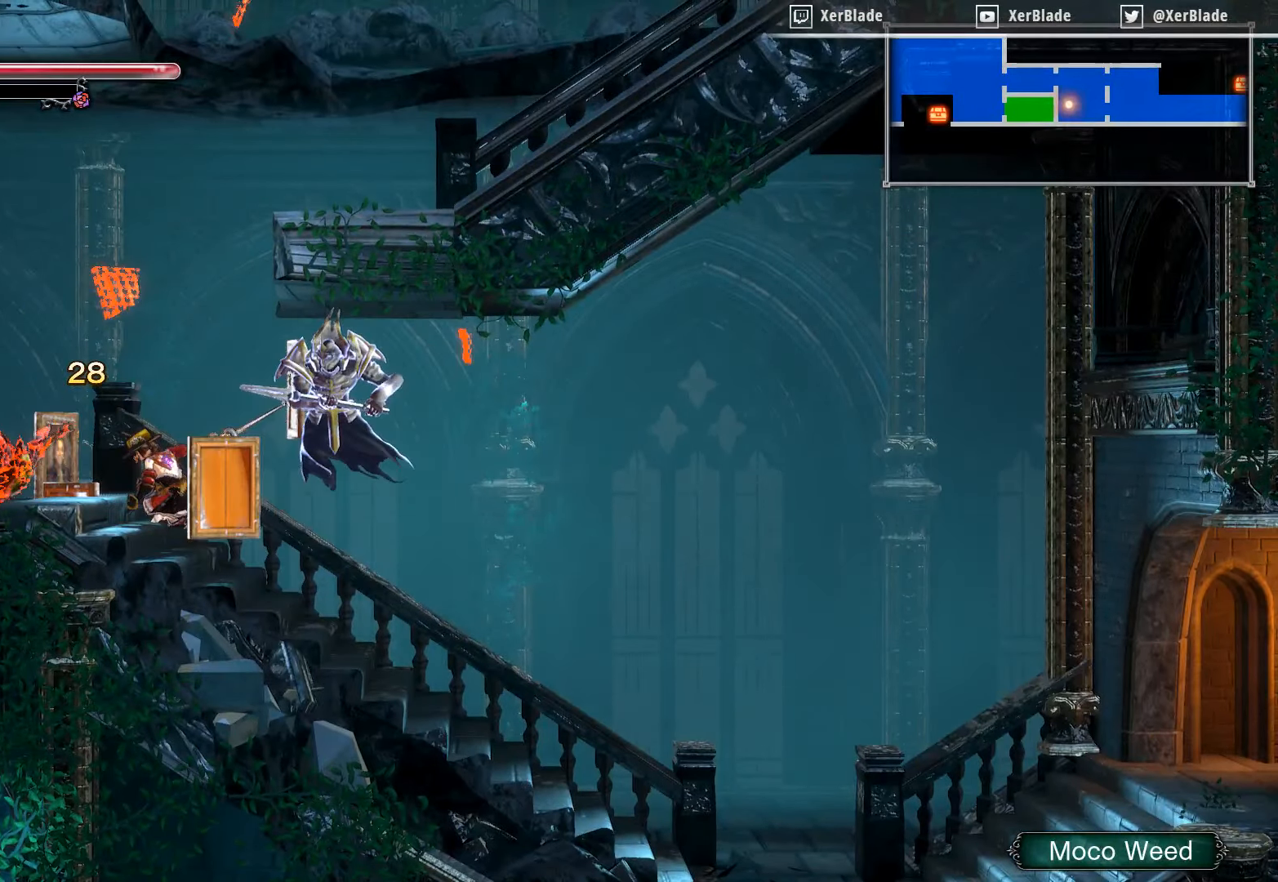
{"buttons": ["DPAD_LEFT"], "right_stick": "center", "events": [[250, "DPAD_LEFT", "down"]]}
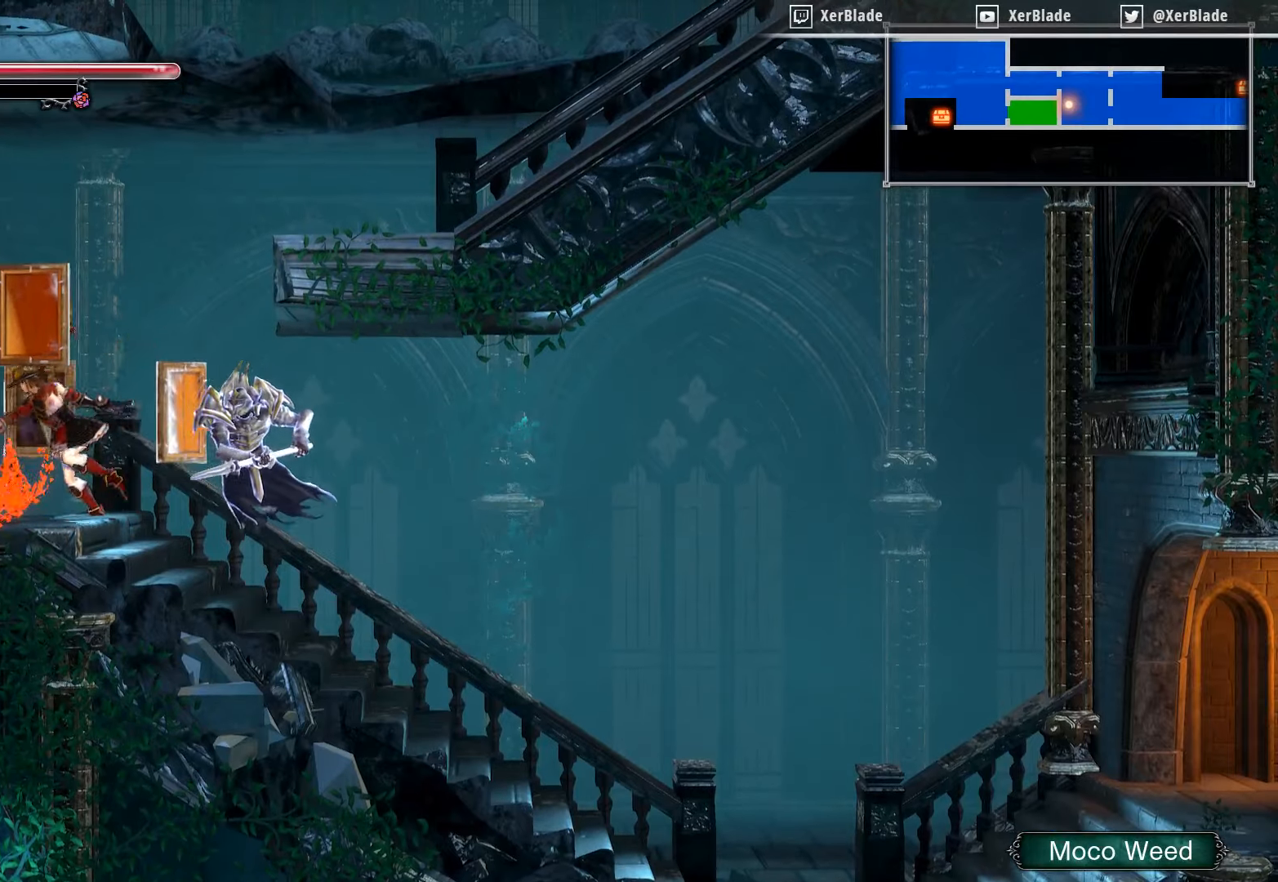
{"buttons": ["DPAD_RIGHT"], "right_stick": "center", "events": [[133, "DPAD_LEFT", "up"], [467, "DPAD_RIGHT", "down"]]}
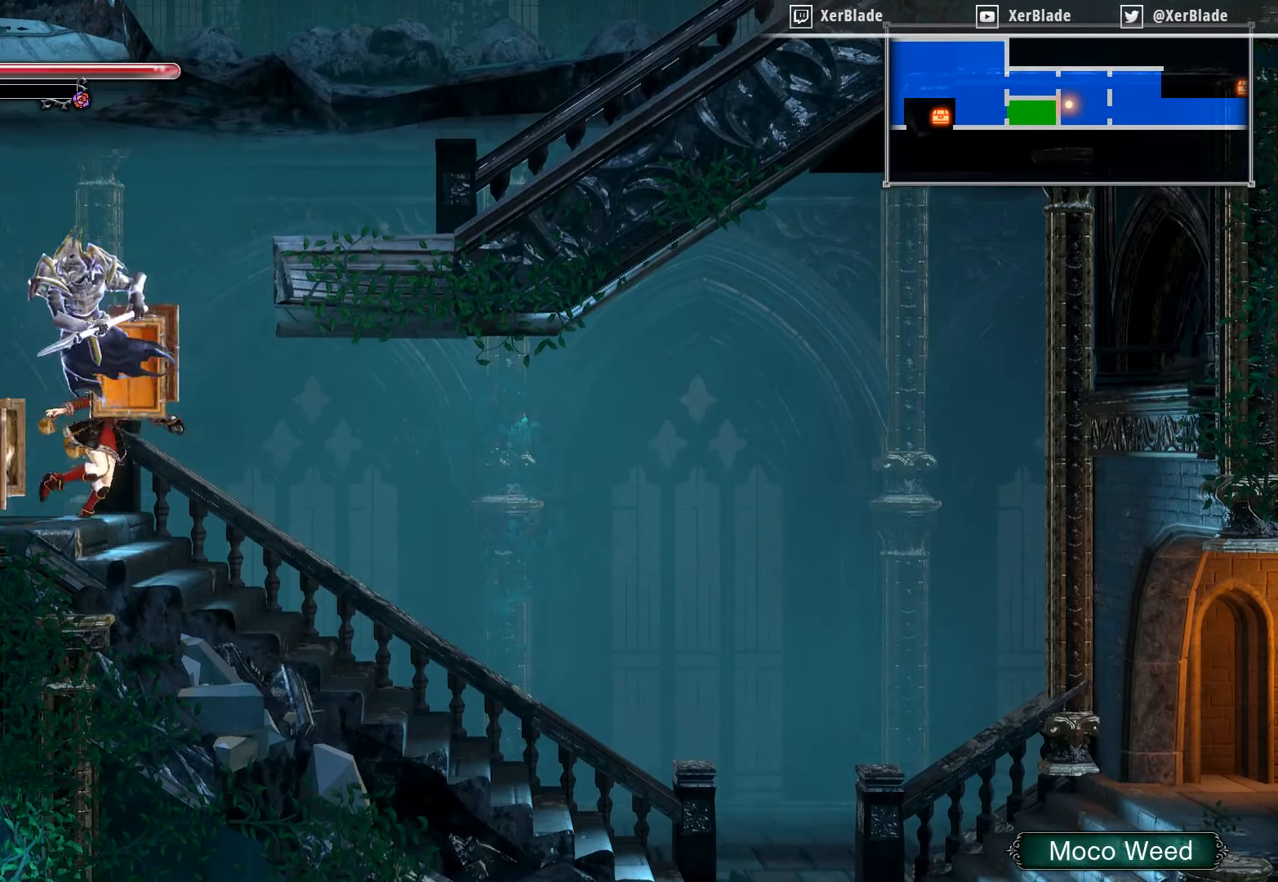
{"buttons": ["CROSS", "DPAD_RIGHT"], "right_stick": "center", "events": [[183, "CROSS", "down"]]}
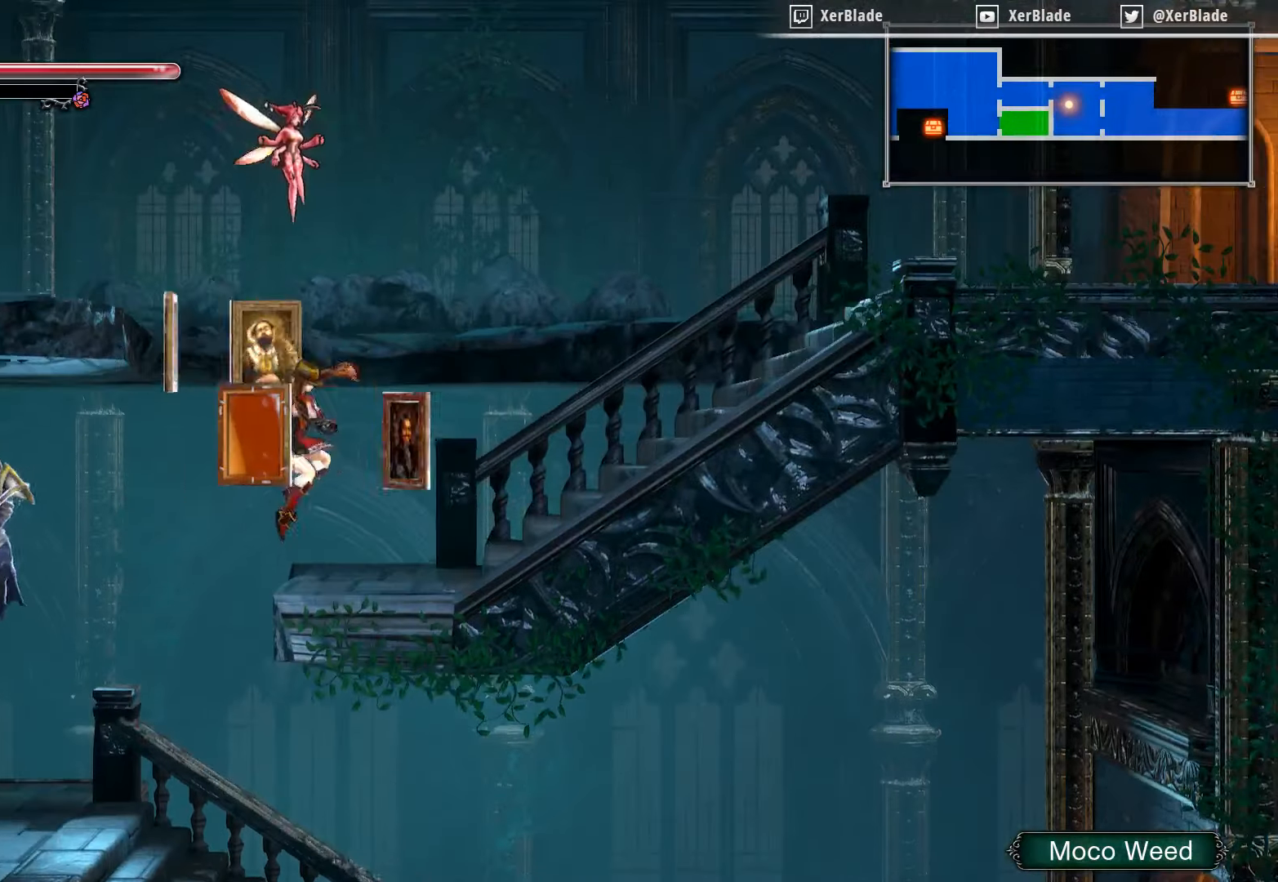
{"buttons": ["DPAD_RIGHT"], "right_stick": "center", "events": [[17, "CROSS", "up"]]}
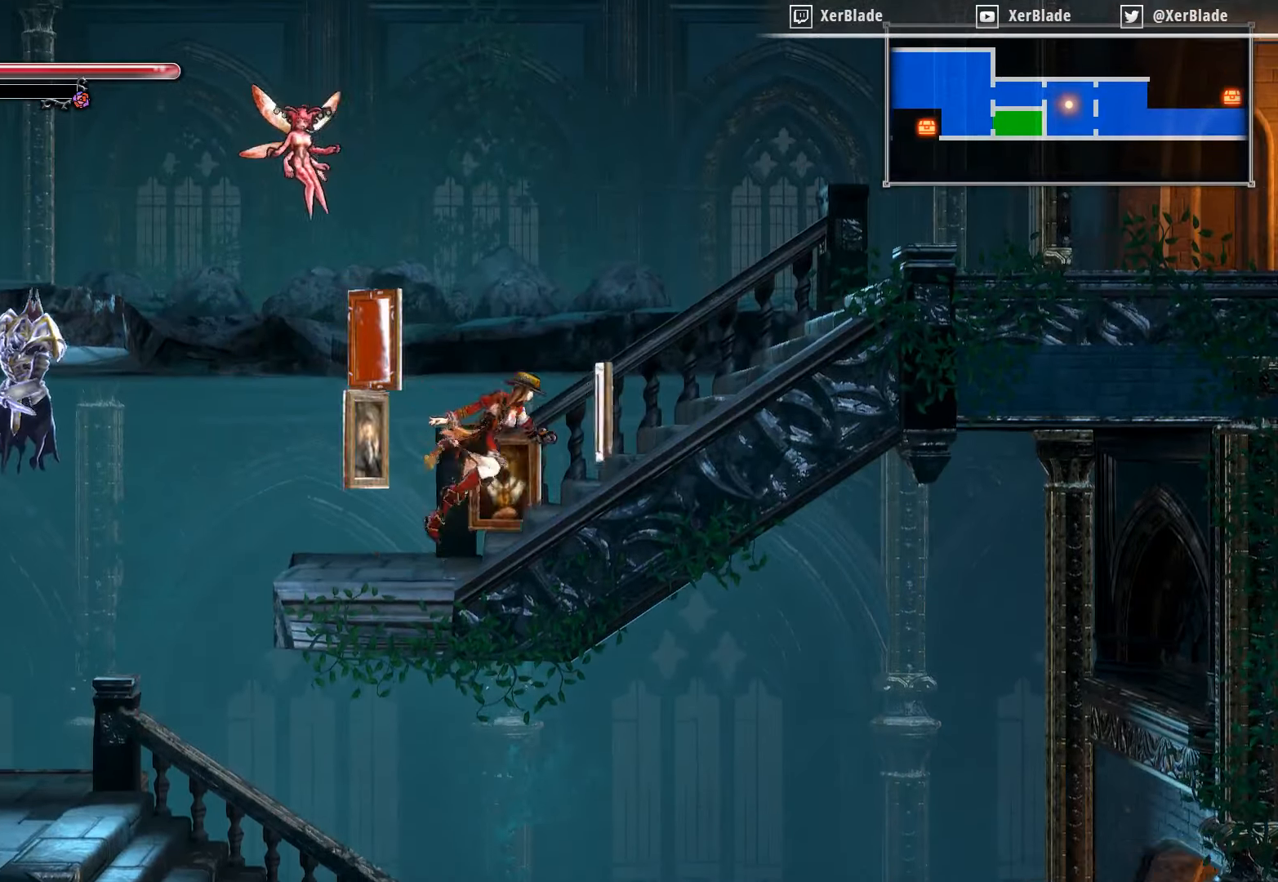
{"buttons": ["DPAD_LEFT"], "right_stick": "center", "events": [[67, "DPAD_RIGHT", "up"], [250, "DPAD_LEFT", "down"], [317, "SQUARE", "down"], [500, "SQUARE", "up"]]}
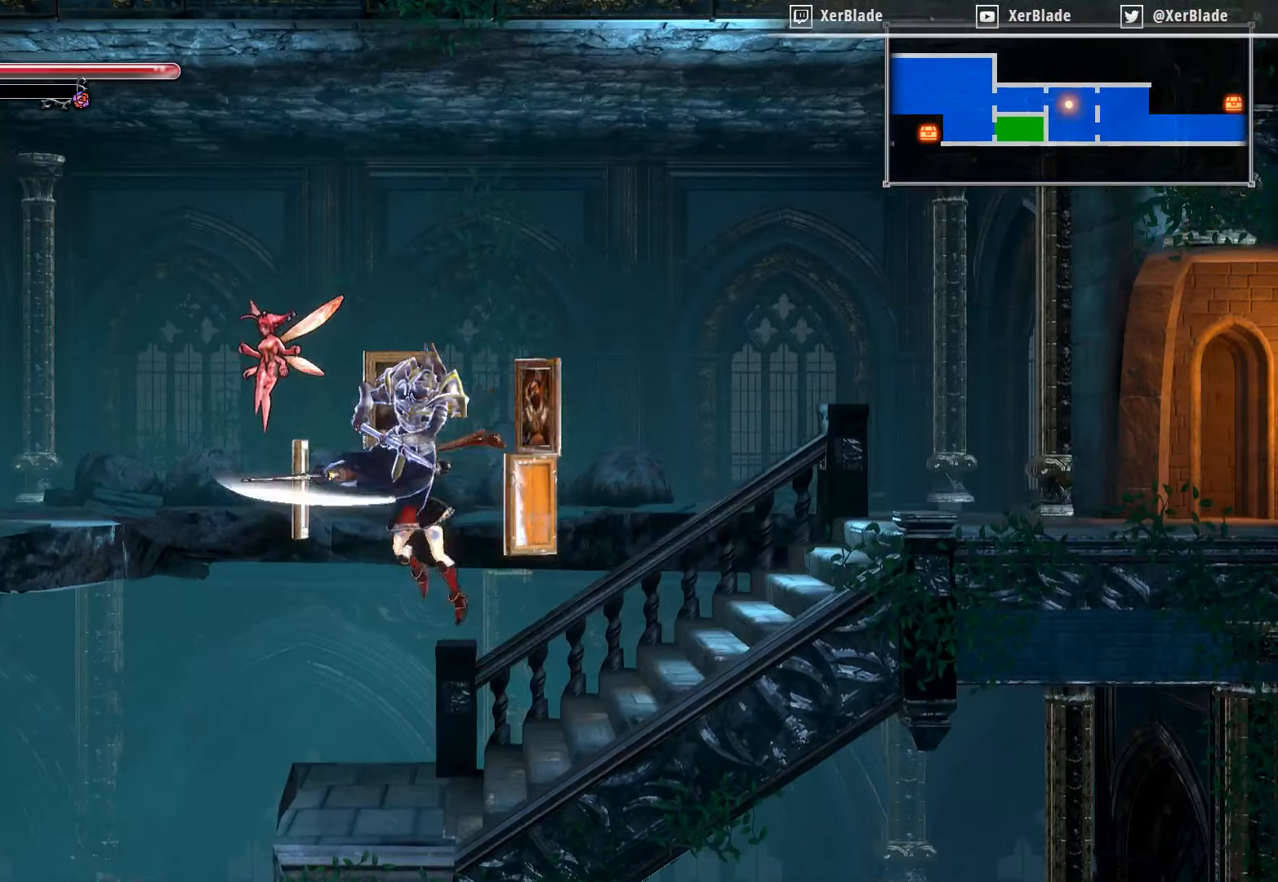
{"buttons": [], "right_stick": "center", "events": [[17, "DPAD_LEFT", "up"], [17, "SQUARE", "down"], [250, "SQUARE", "up"]]}
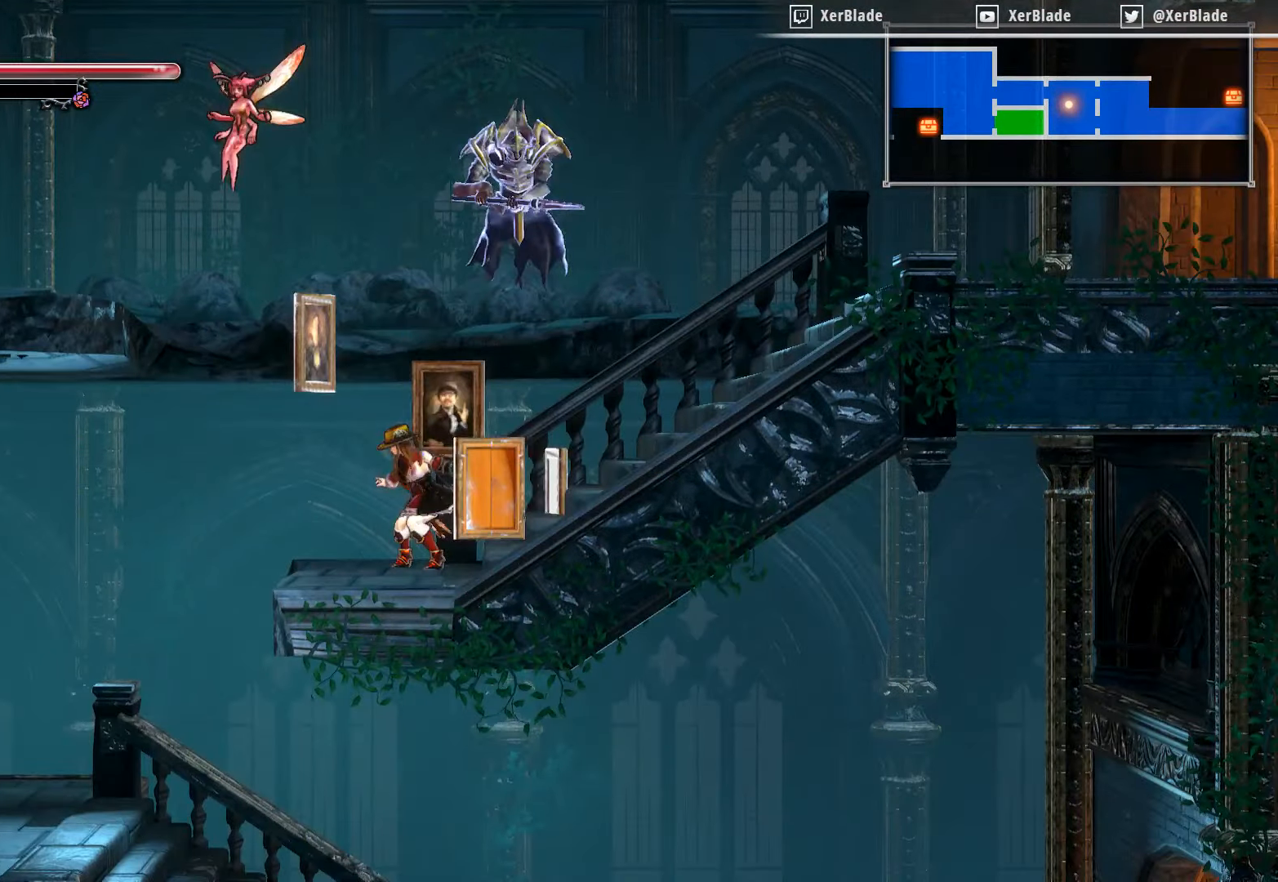
{"buttons": ["DPAD_LEFT"], "right_stick": "center", "events": [[283, "DPAD_LEFT", "down"]]}
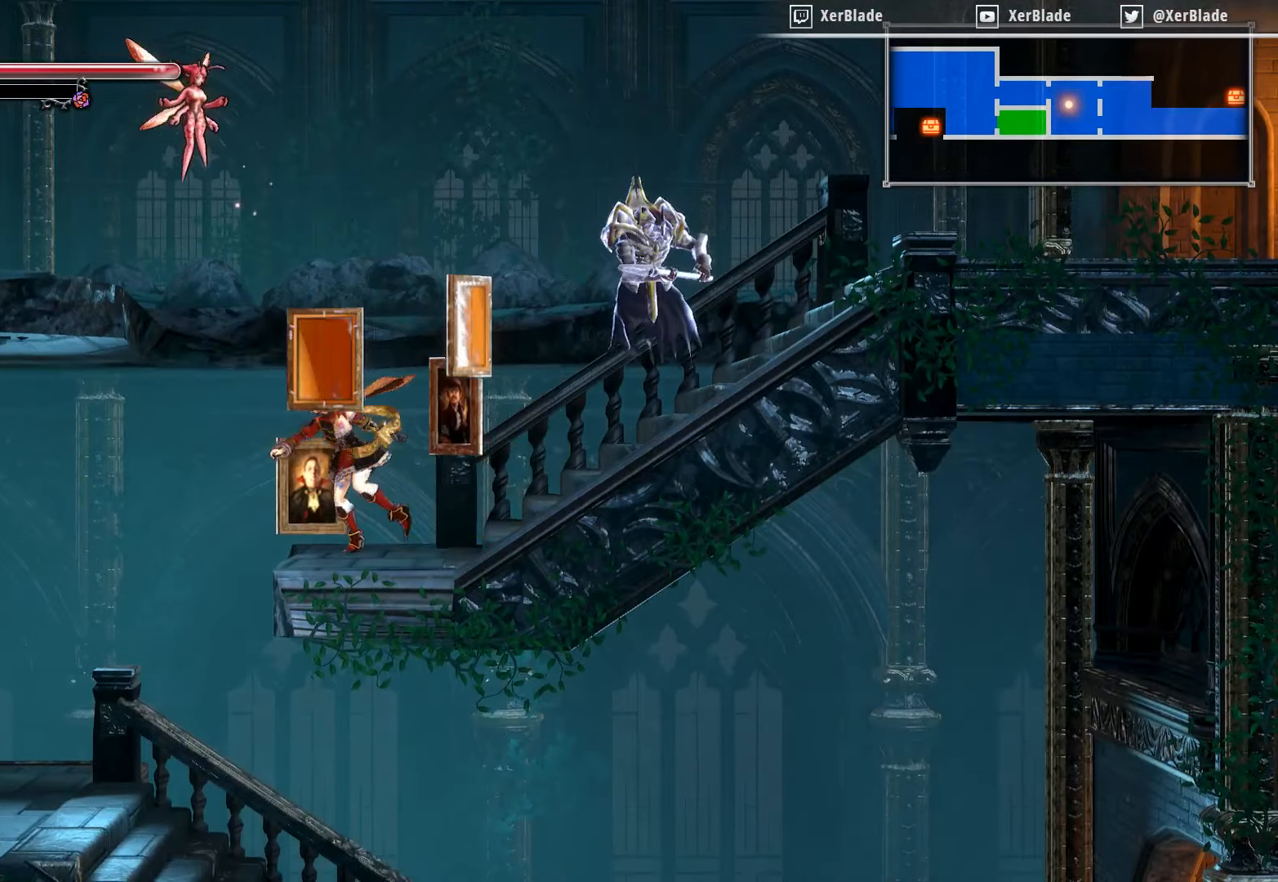
{"buttons": ["DPAD_RIGHT"], "right_stick": "center", "events": [[50, "DPAD_LEFT", "up"], [283, "DPAD_RIGHT", "down"]]}
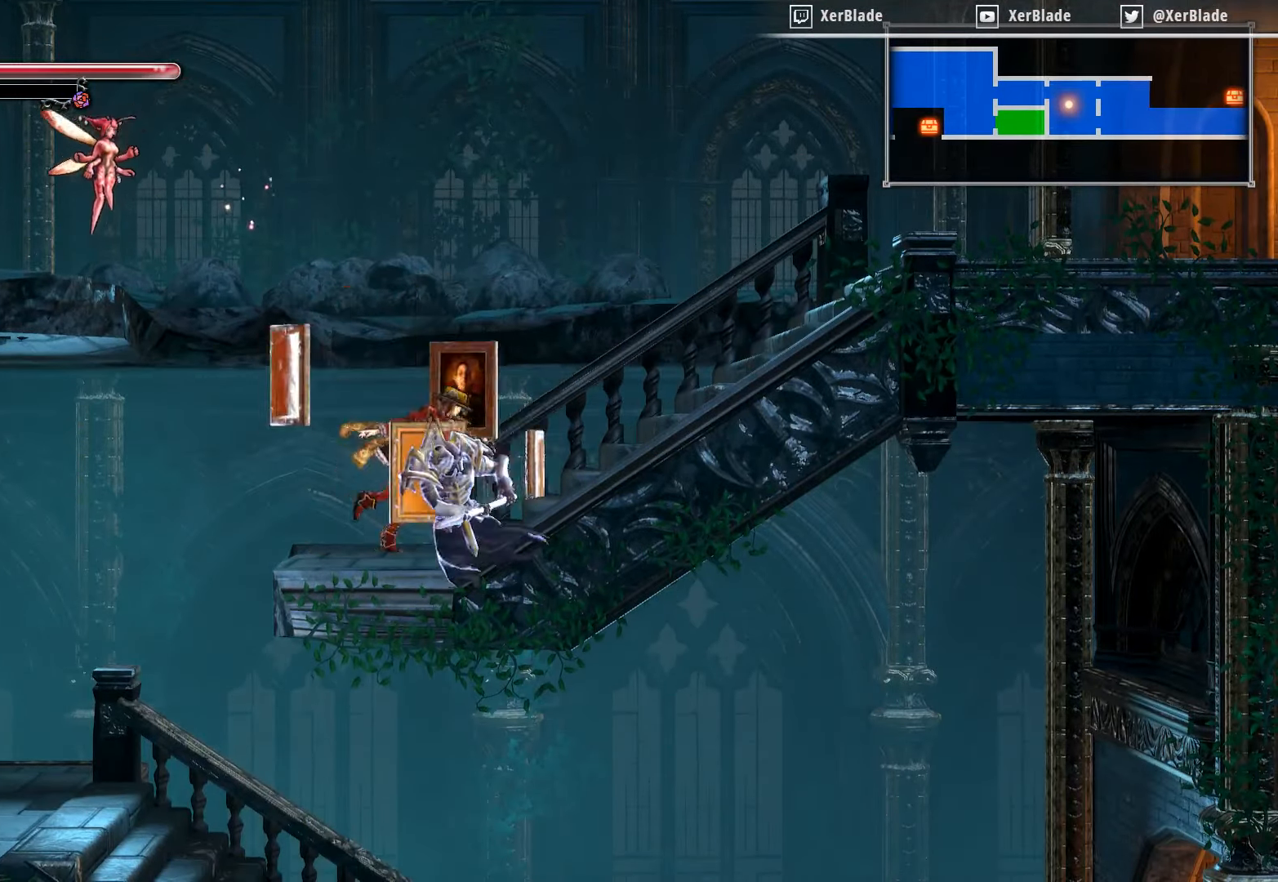
{"buttons": ["DPAD_RIGHT"], "right_stick": "center", "events": []}
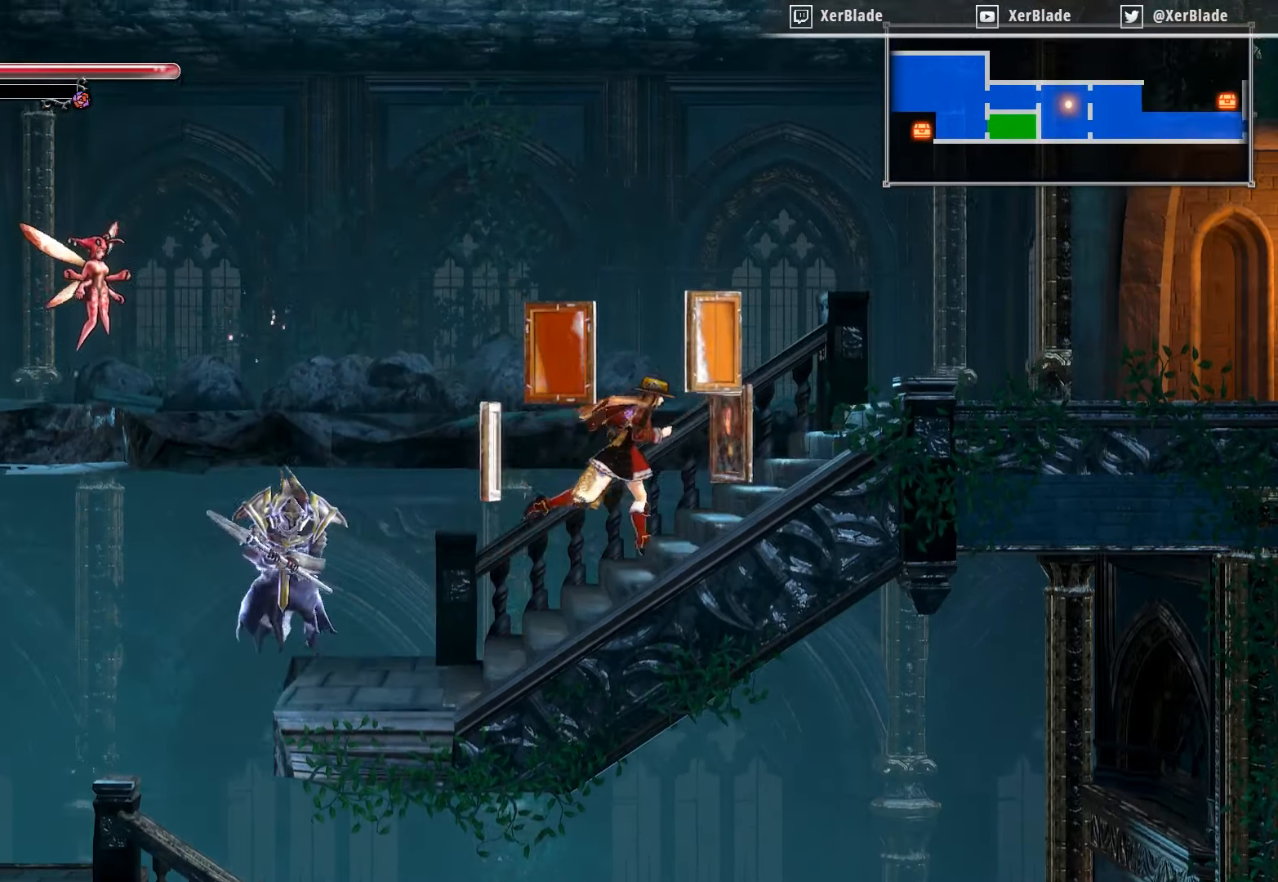
{"buttons": [], "right_stick": "center", "events": [[400, "DPAD_RIGHT", "up"]]}
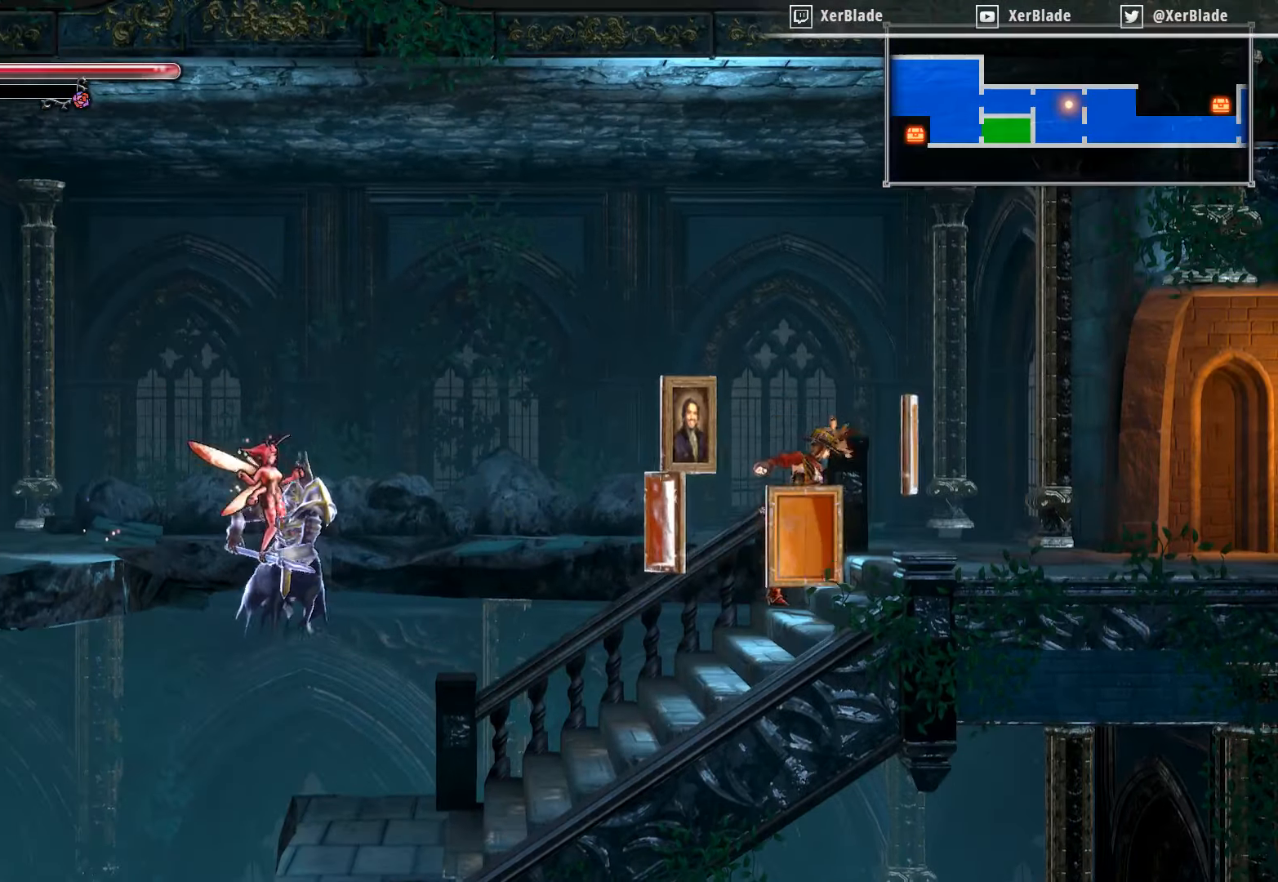
{"buttons": [], "right_stick": "center", "events": []}
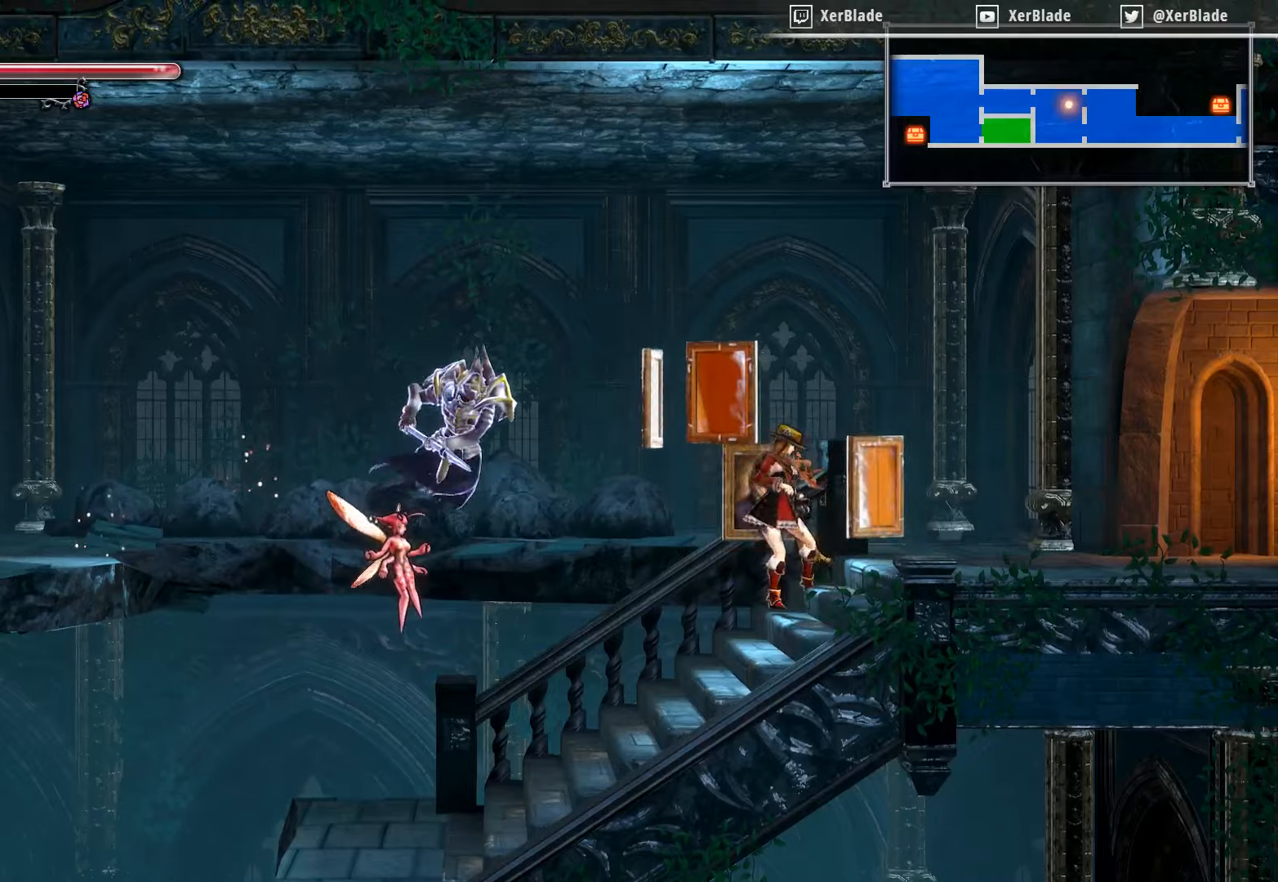
{"buttons": ["SQUARE"], "right_stick": "center", "events": [[67, "DPAD_LEFT", "down"], [200, "SQUARE", "down"], [400, "DPAD_LEFT", "up"]]}
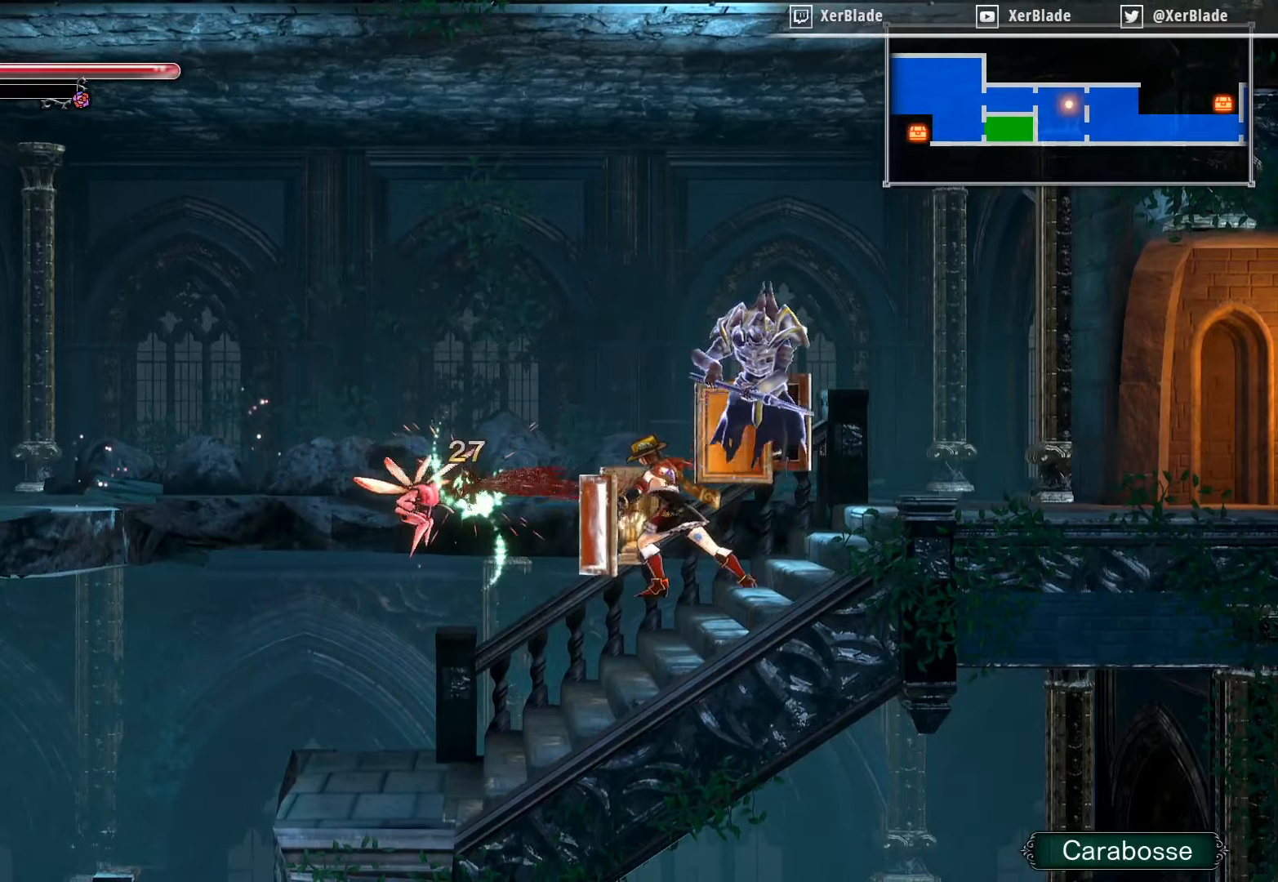
{"buttons": ["SQUARE"], "right_stick": "center", "events": [[350, "SQUARE", "up"], [450, "SQUARE", "down"]]}
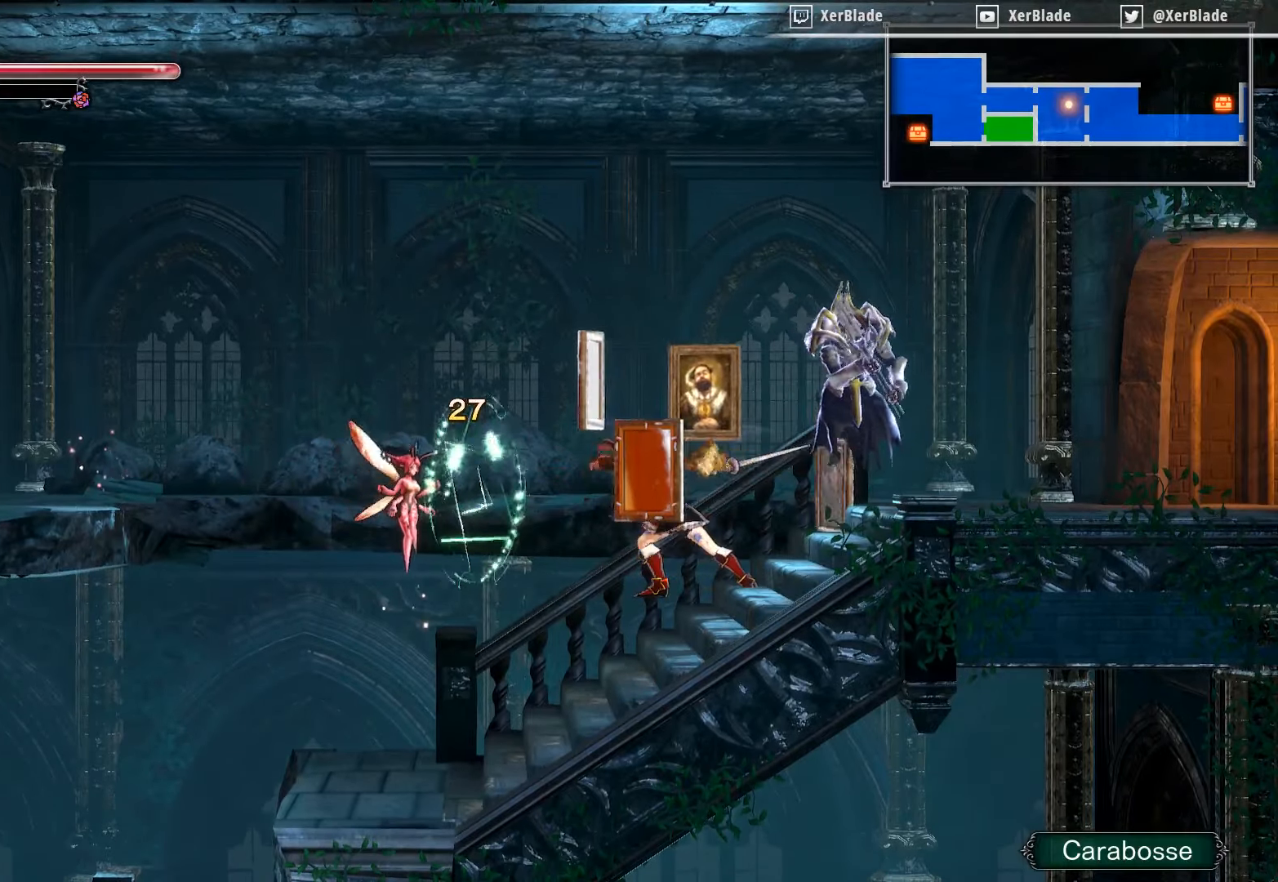
{"buttons": ["DPAD_LEFT"], "right_stick": "center", "events": [[150, "SQUARE", "up"], [417, "DPAD_LEFT", "down"]]}
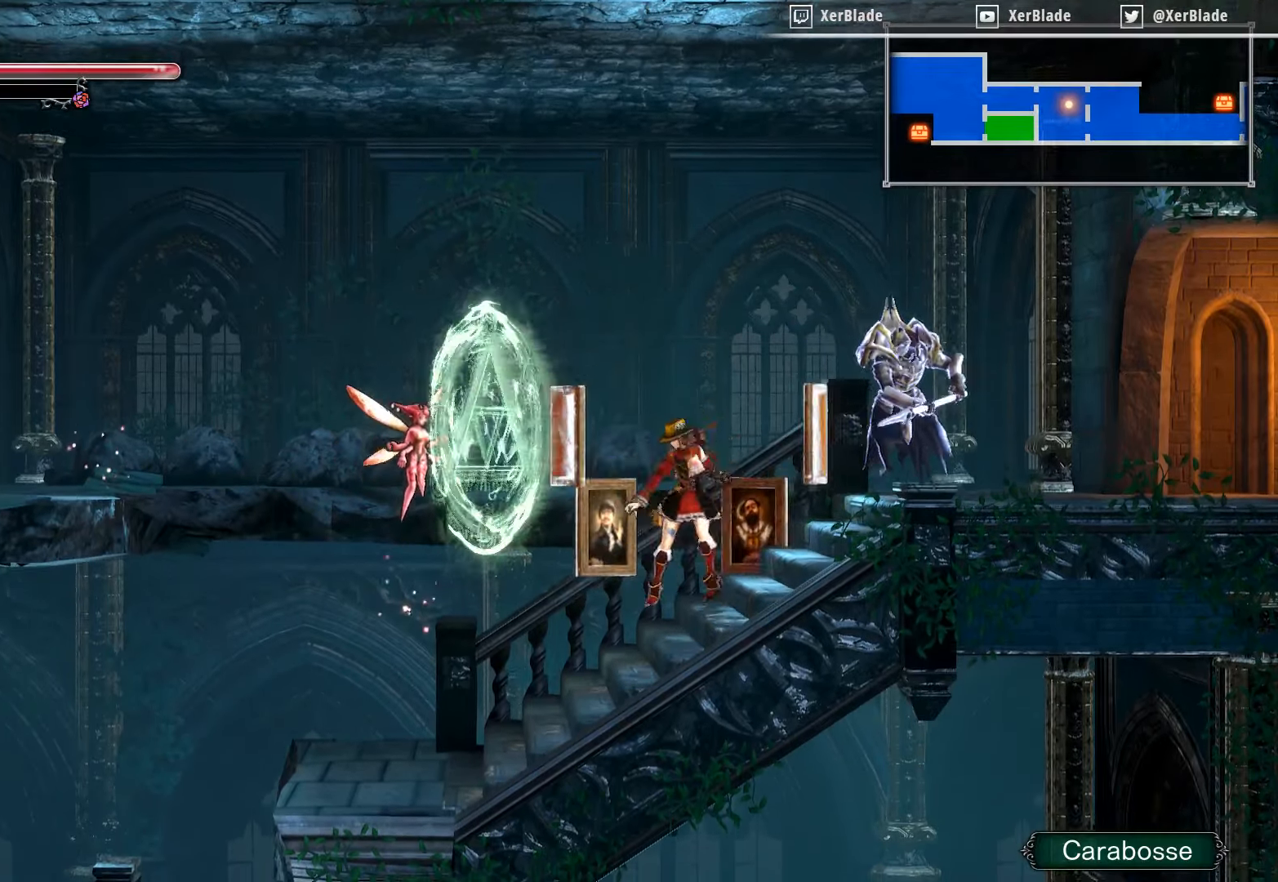
{"buttons": [], "right_stick": "center", "events": [[450, "DPAD_LEFT", "up"]]}
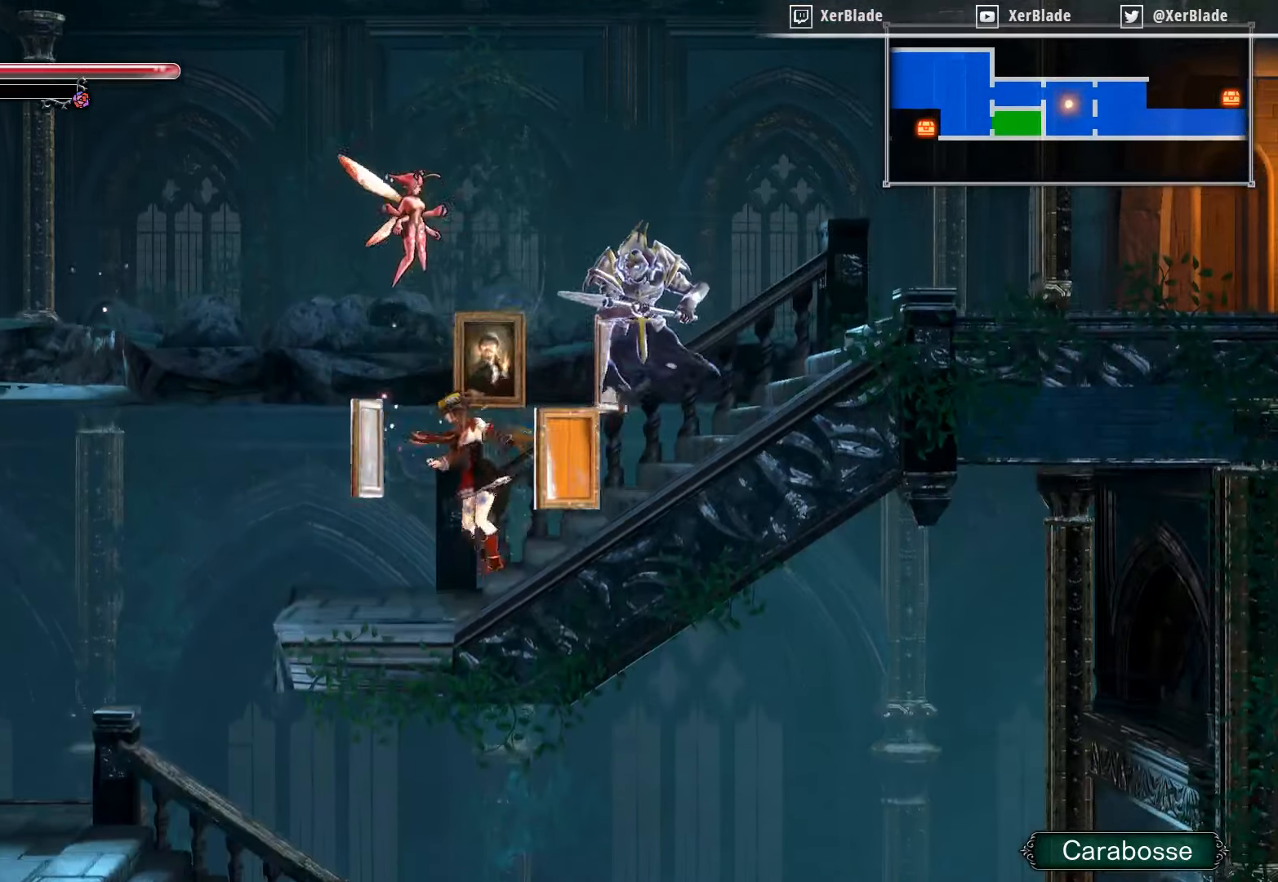
{"buttons": ["DPAD_RIGHT"], "right_stick": "center", "events": [[117, "DPAD_RIGHT", "down"]]}
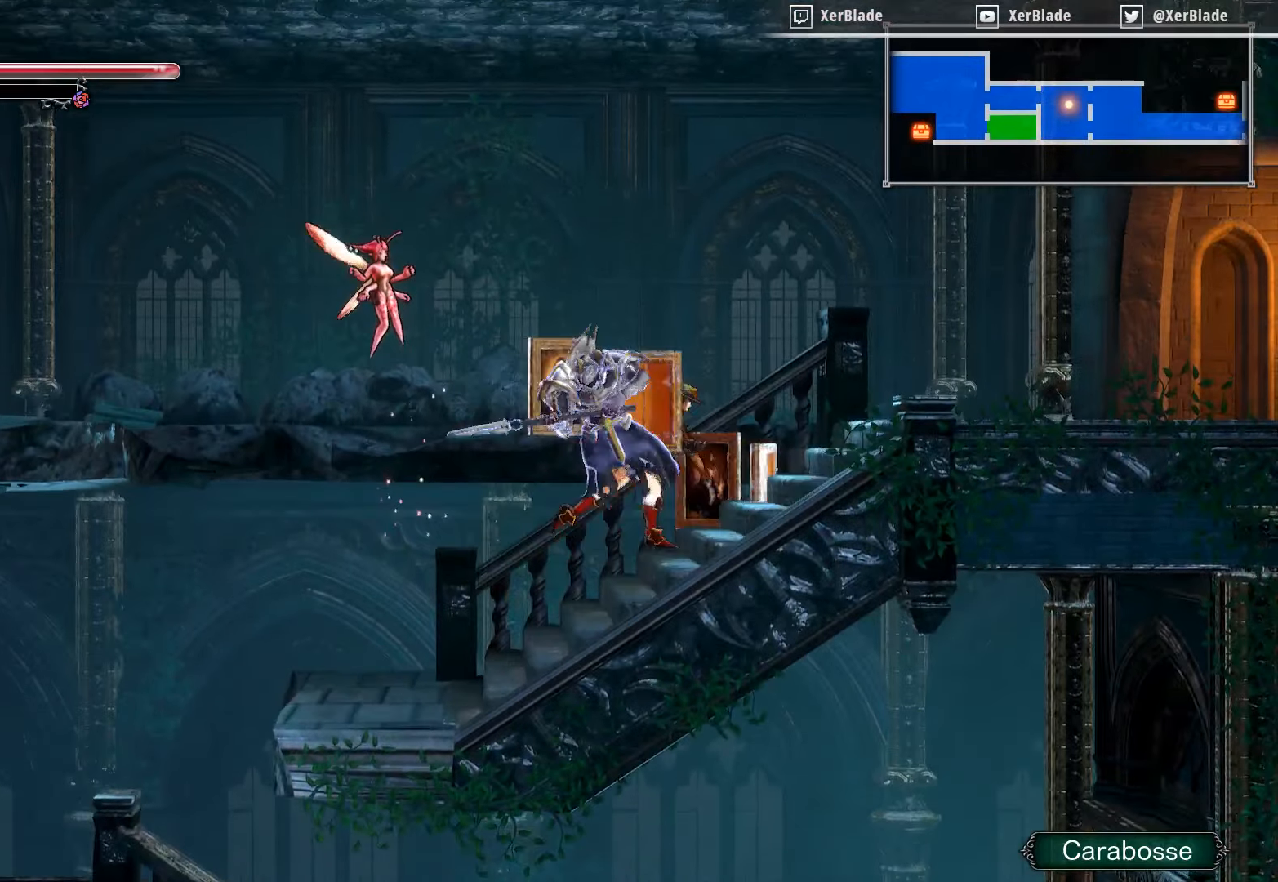
{"buttons": [], "right_stick": "center", "events": [[384, "DPAD_RIGHT", "up"]]}
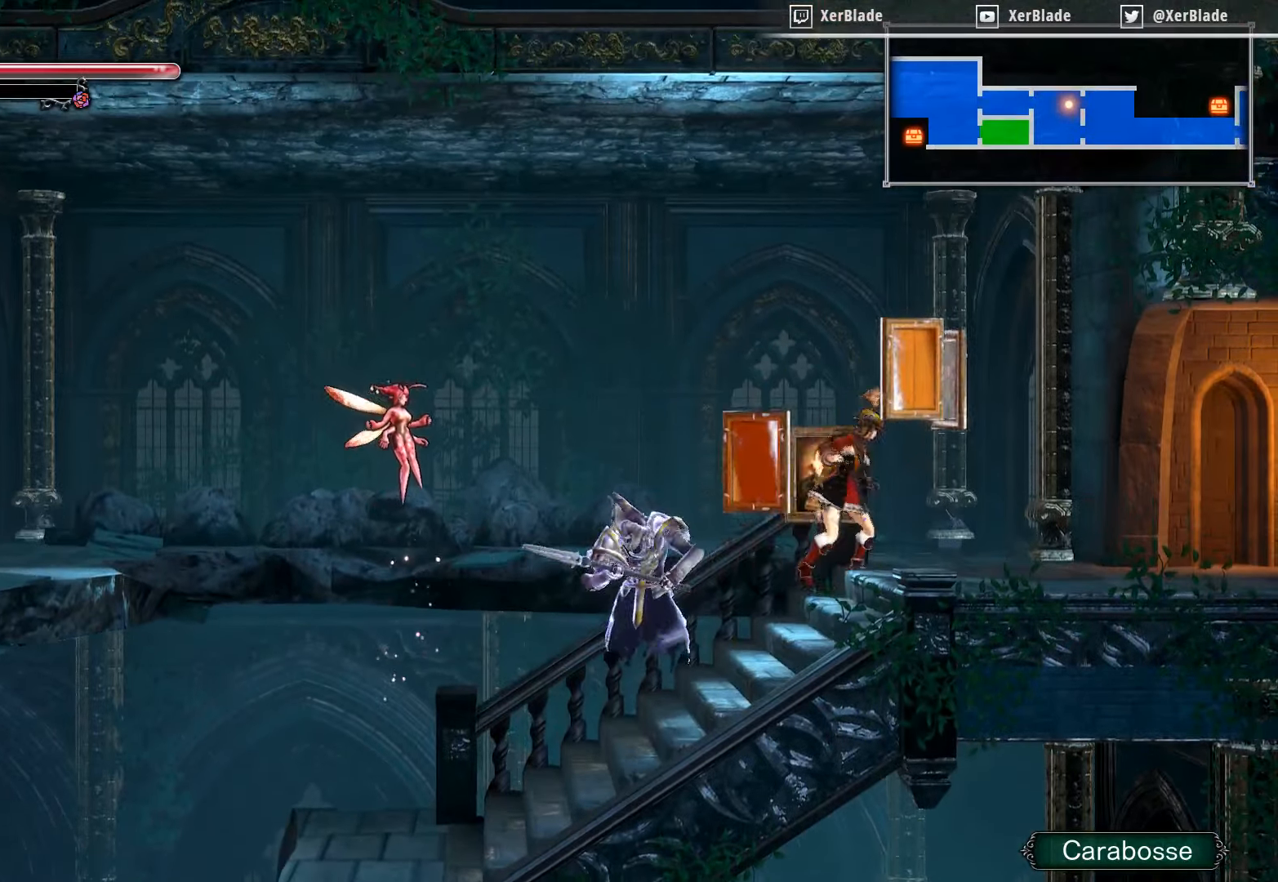
{"buttons": ["SQUARE", "DPAD_DOWN", "DPAD_LEFT"], "right_stick": "center", "events": [[300, "DPAD_LEFT", "down"], [484, "DPAD_DOWN", "down"], [484, "SQUARE", "down"]]}